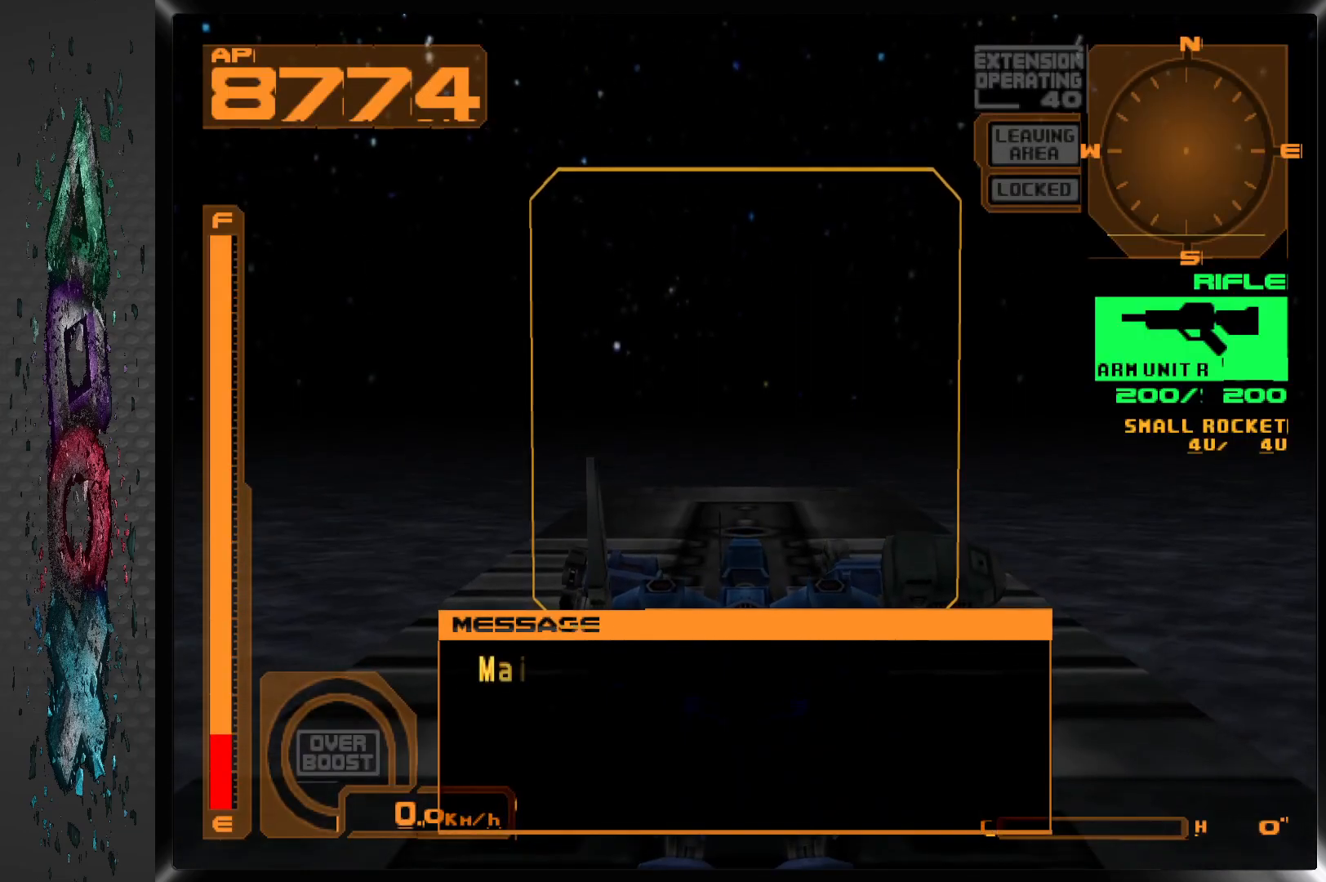
Gameplay with a controller (PlayStation layout); each line is a JSON object with the inputs held at the frame after it. "events" lists button and stick changes between this image and that frame as [ms after this image, input, new state], when the widget could be followed in between.
{"buttons": ["DPAD_UP"], "left_stick": "center", "right_stick": "center", "events": [[83, "DPAD_UP", "down"]]}
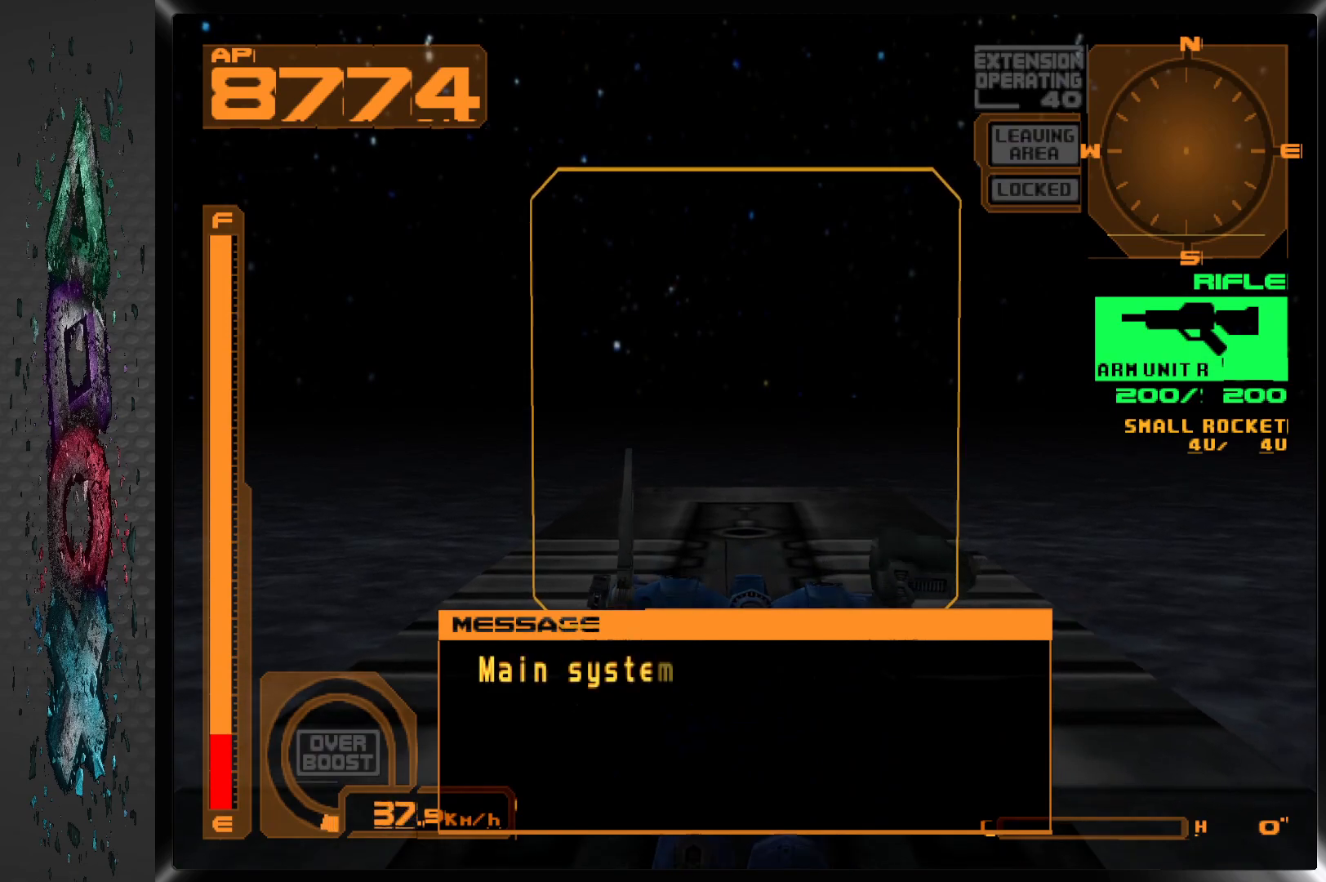
{"buttons": ["DPAD_UP"], "left_stick": "center", "right_stick": "center", "events": []}
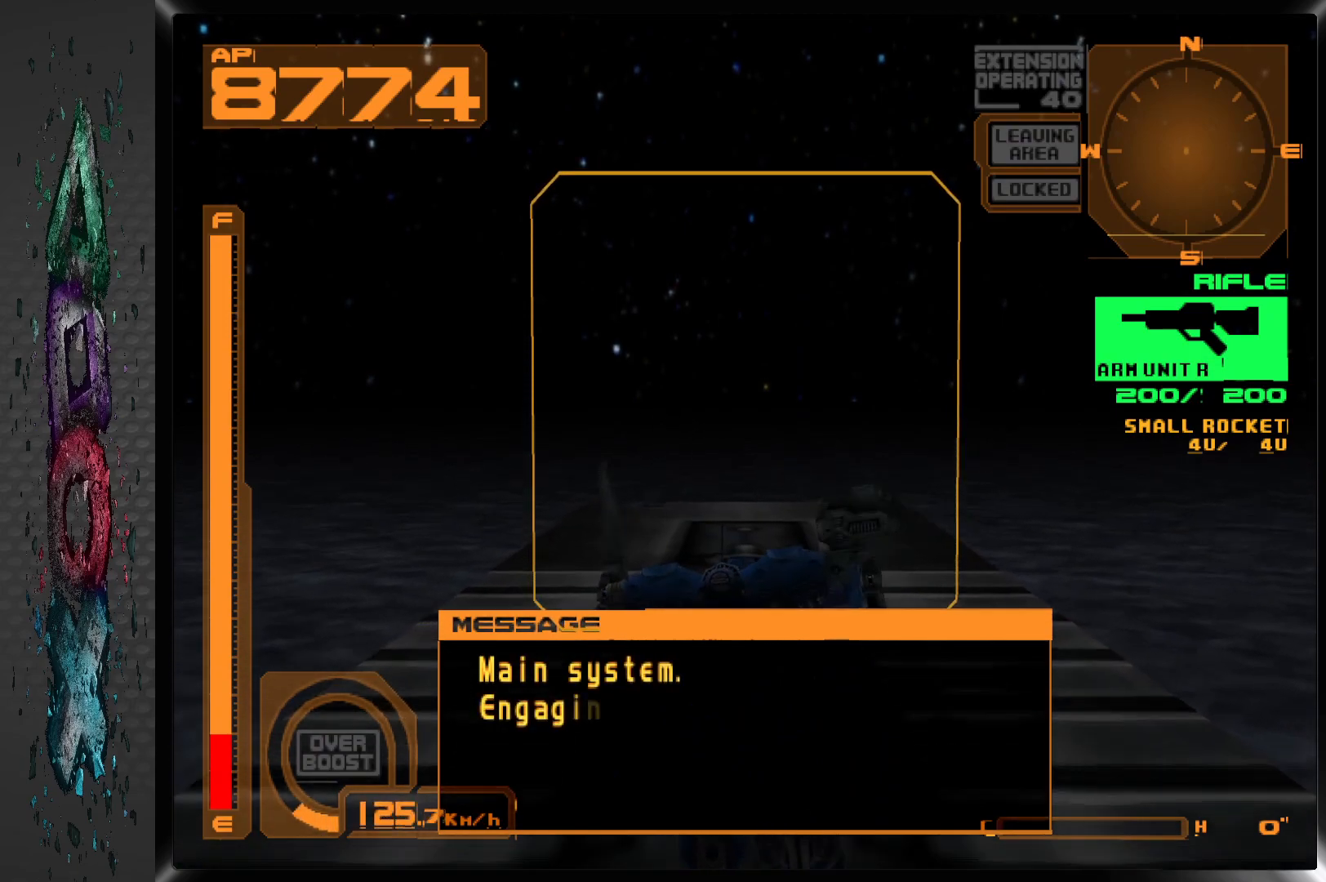
{"buttons": ["DPAD_UP"], "left_stick": "center", "right_stick": "center", "events": []}
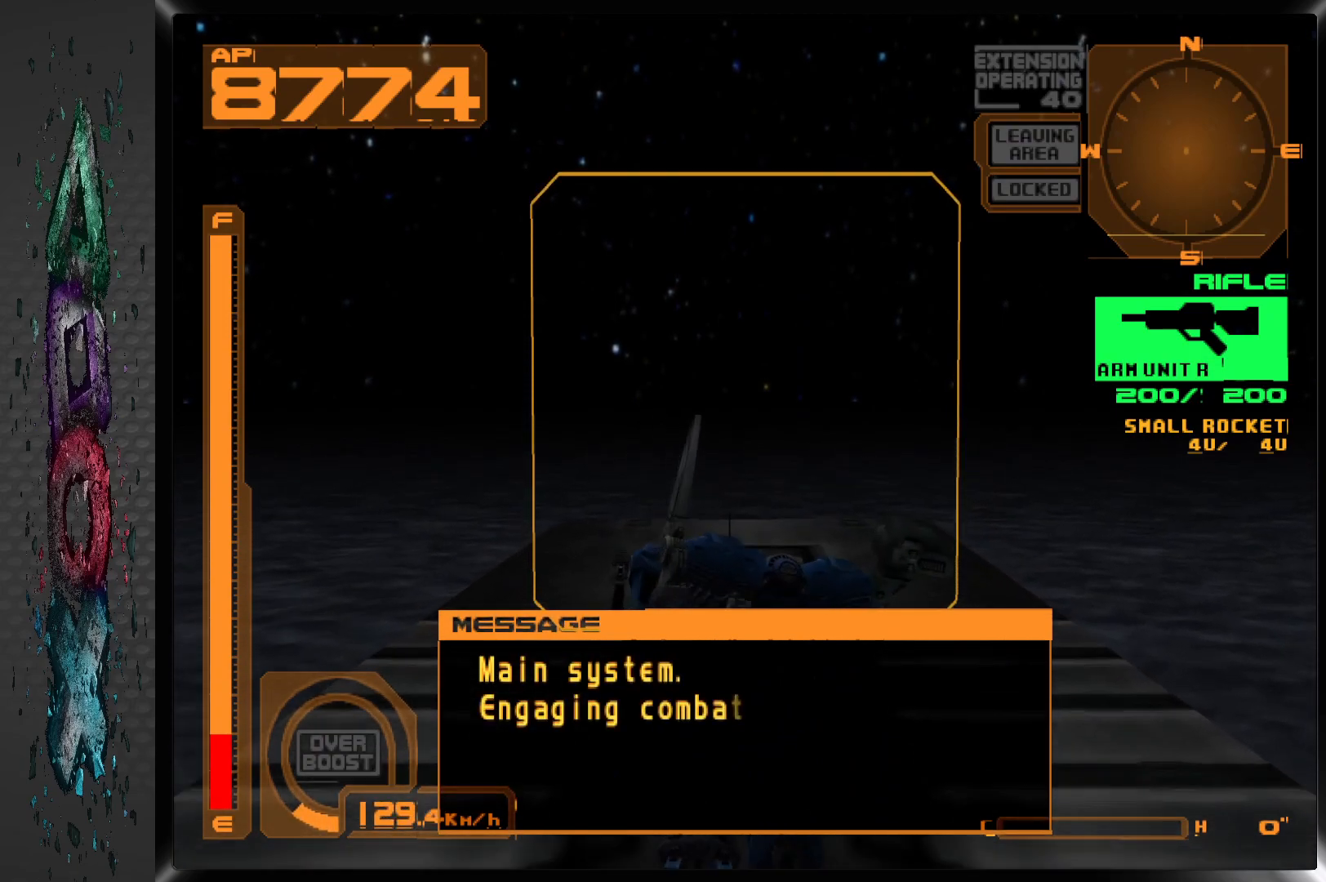
{"buttons": ["DPAD_UP"], "left_stick": "center", "right_stick": "center", "events": []}
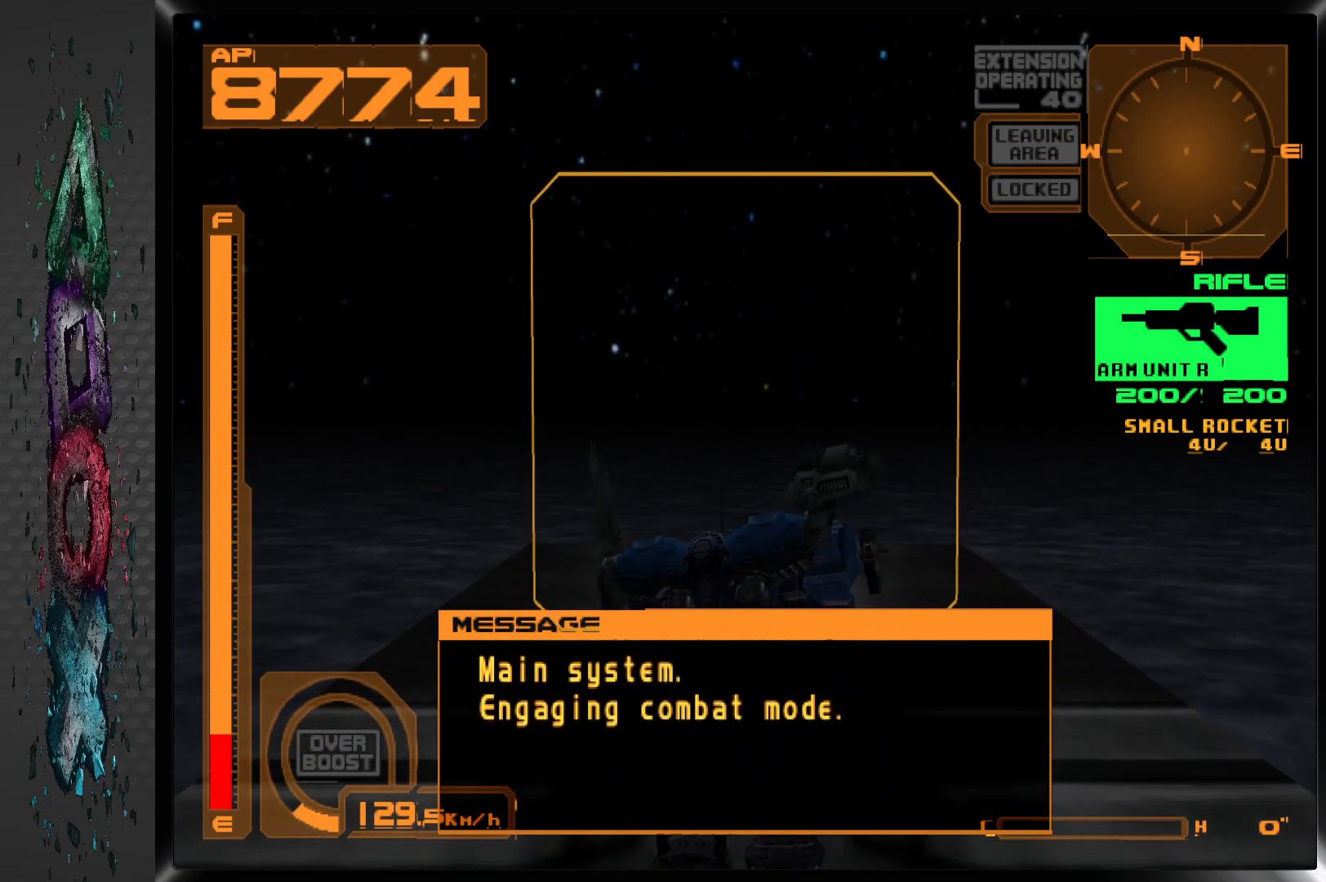
{"buttons": [], "left_stick": "center", "right_stick": "center", "events": [[333, "DPAD_UP", "up"]]}
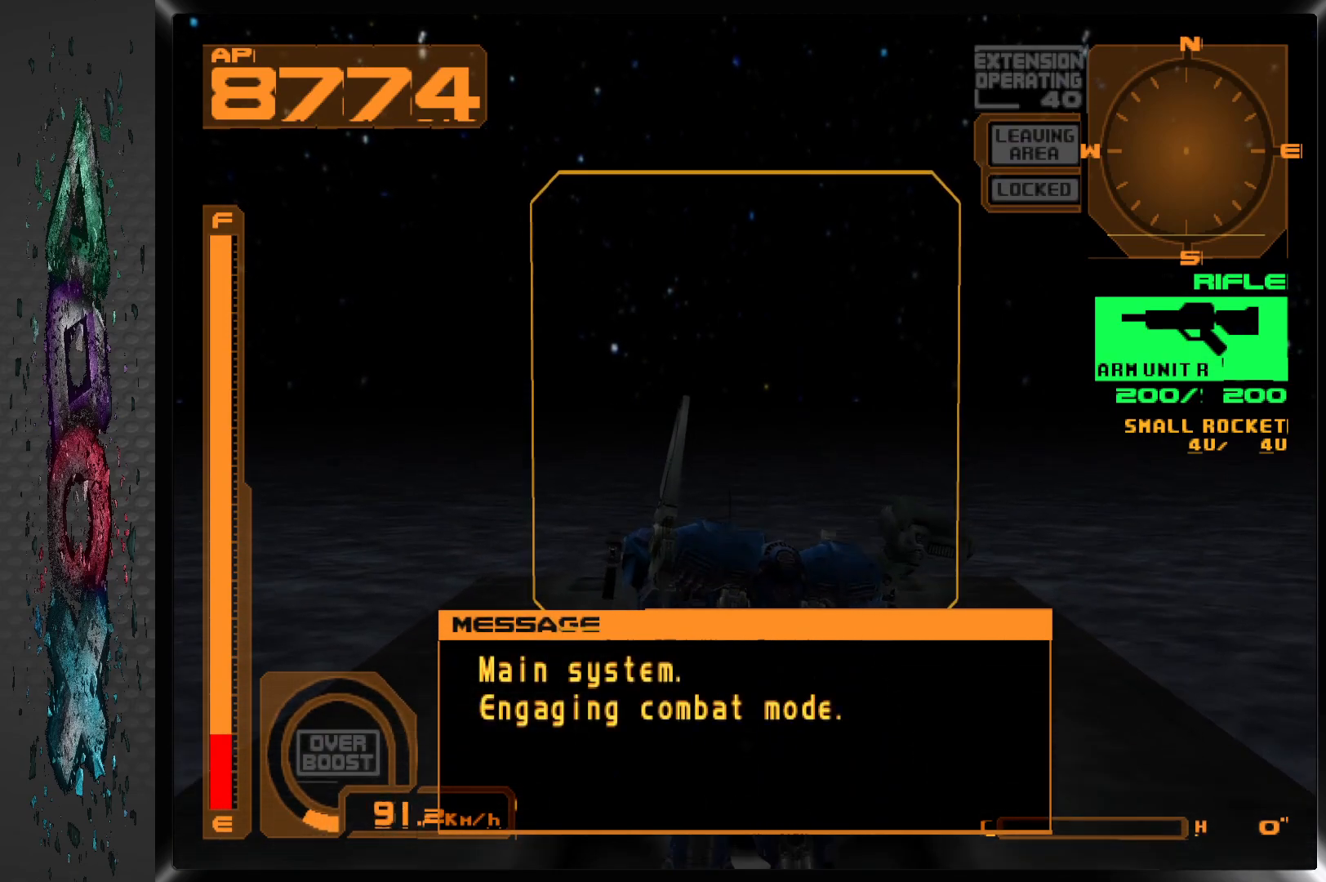
{"buttons": ["DPAD_RIGHT"], "left_stick": "center", "right_stick": "center", "events": [[33, "DPAD_RIGHT", "down"], [333, "TRIANGLE", "down"], [450, "TRIANGLE", "up"]]}
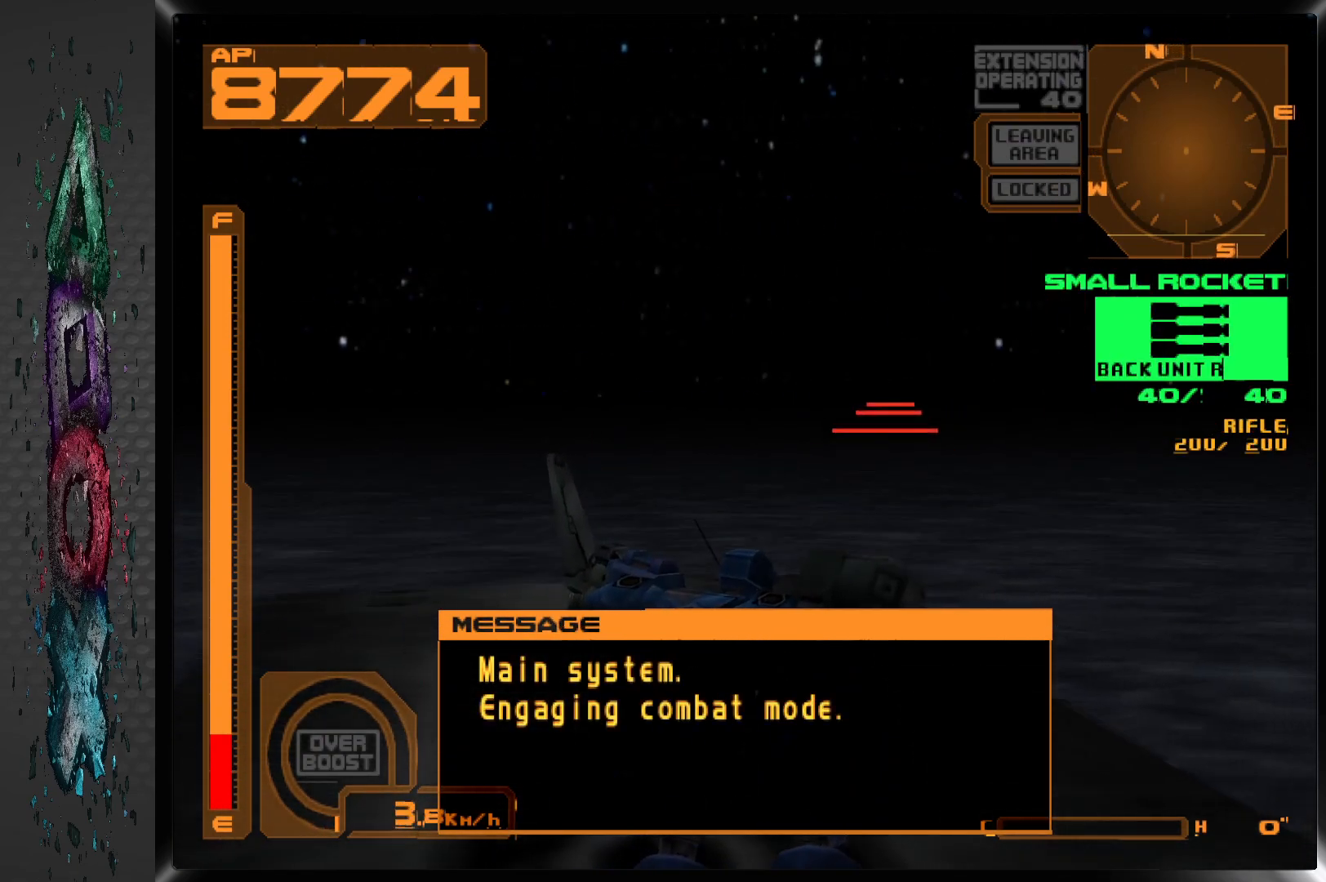
{"buttons": ["TRIANGLE", "DPAD_RIGHT"], "left_stick": "center", "right_stick": "center", "events": [[450, "TRIANGLE", "down"]]}
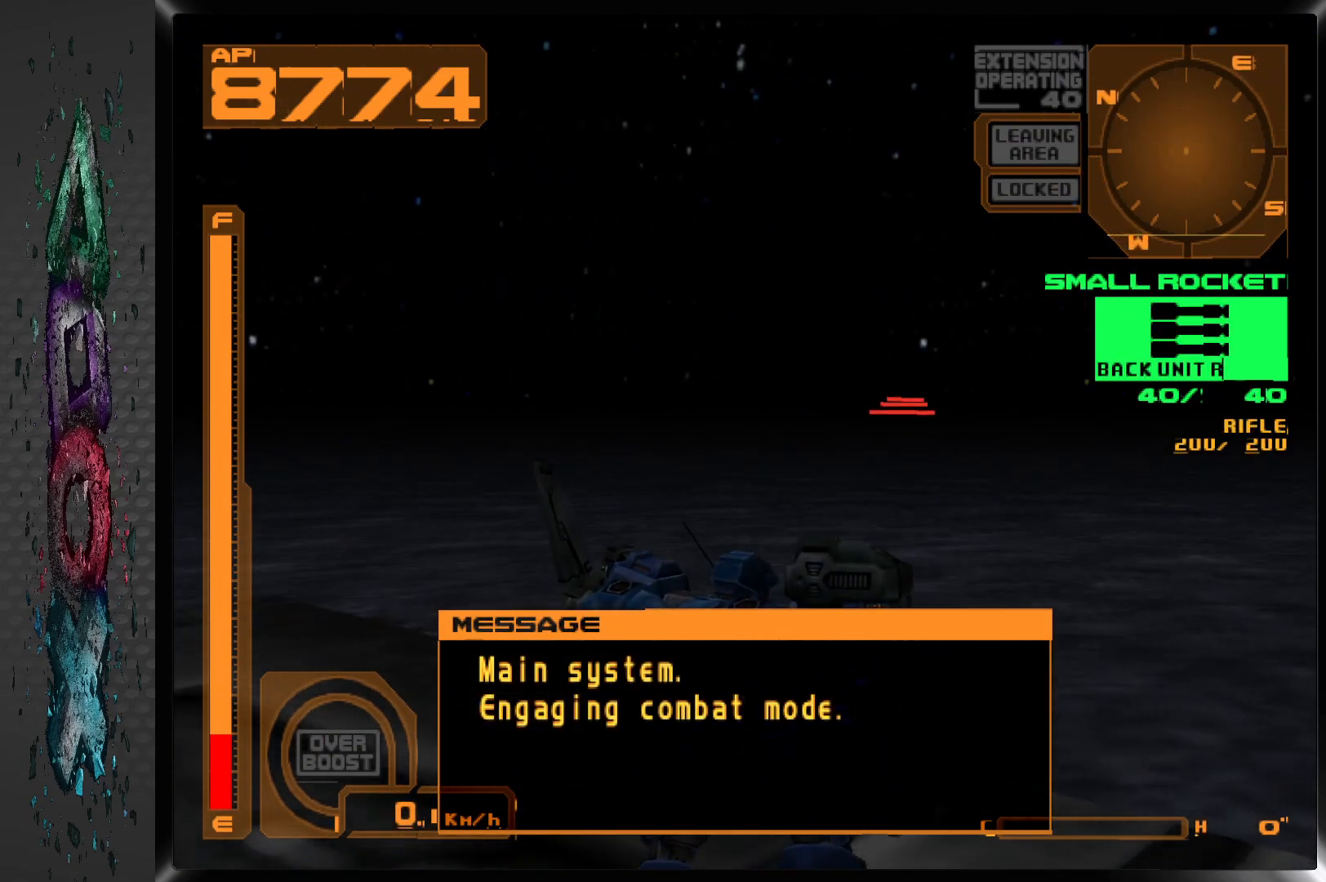
{"buttons": ["DPAD_RIGHT"], "left_stick": "center", "right_stick": "center", "events": [[83, "TRIANGLE", "up"]]}
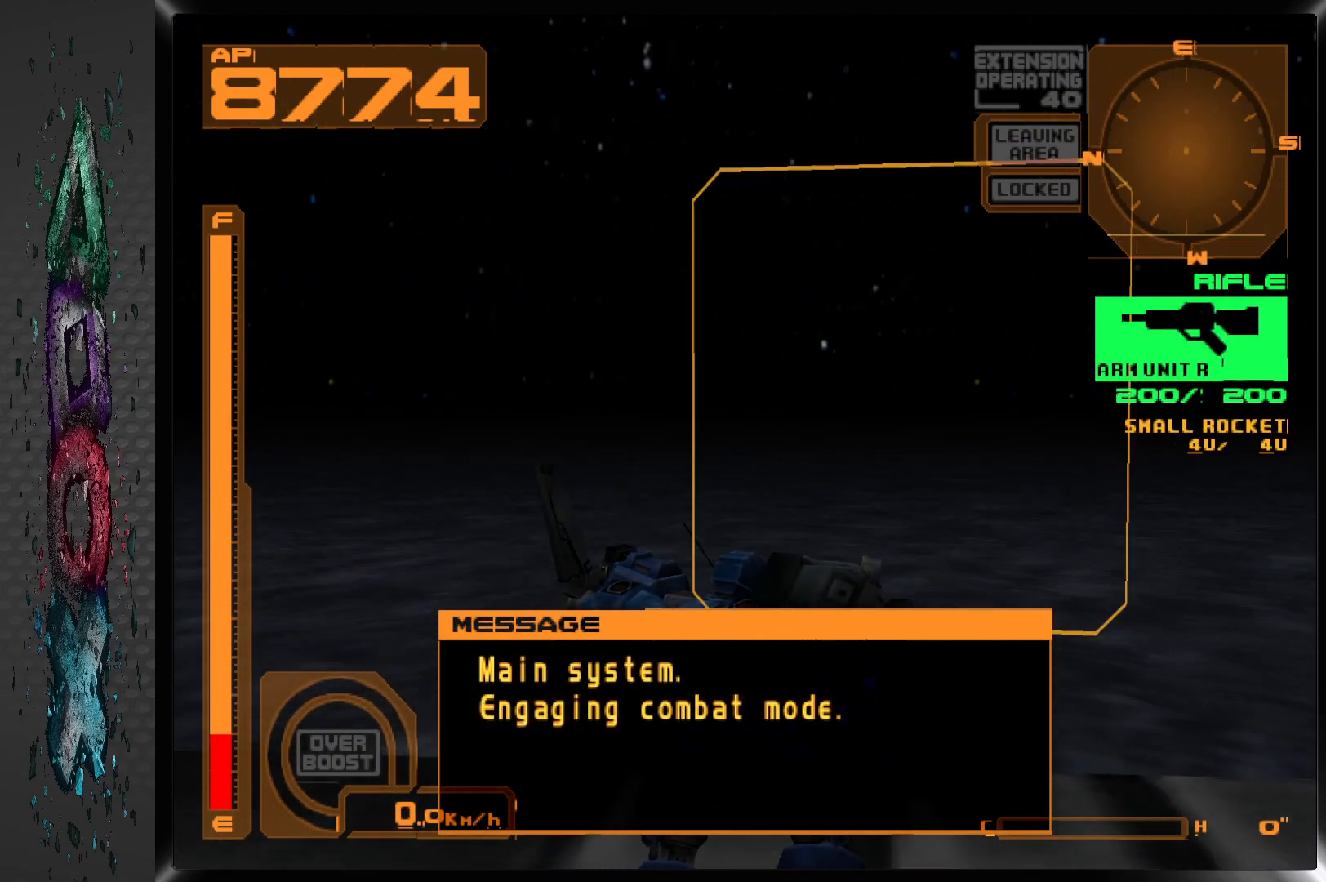
{"buttons": ["DPAD_RIGHT"], "left_stick": "center", "right_stick": "center", "events": []}
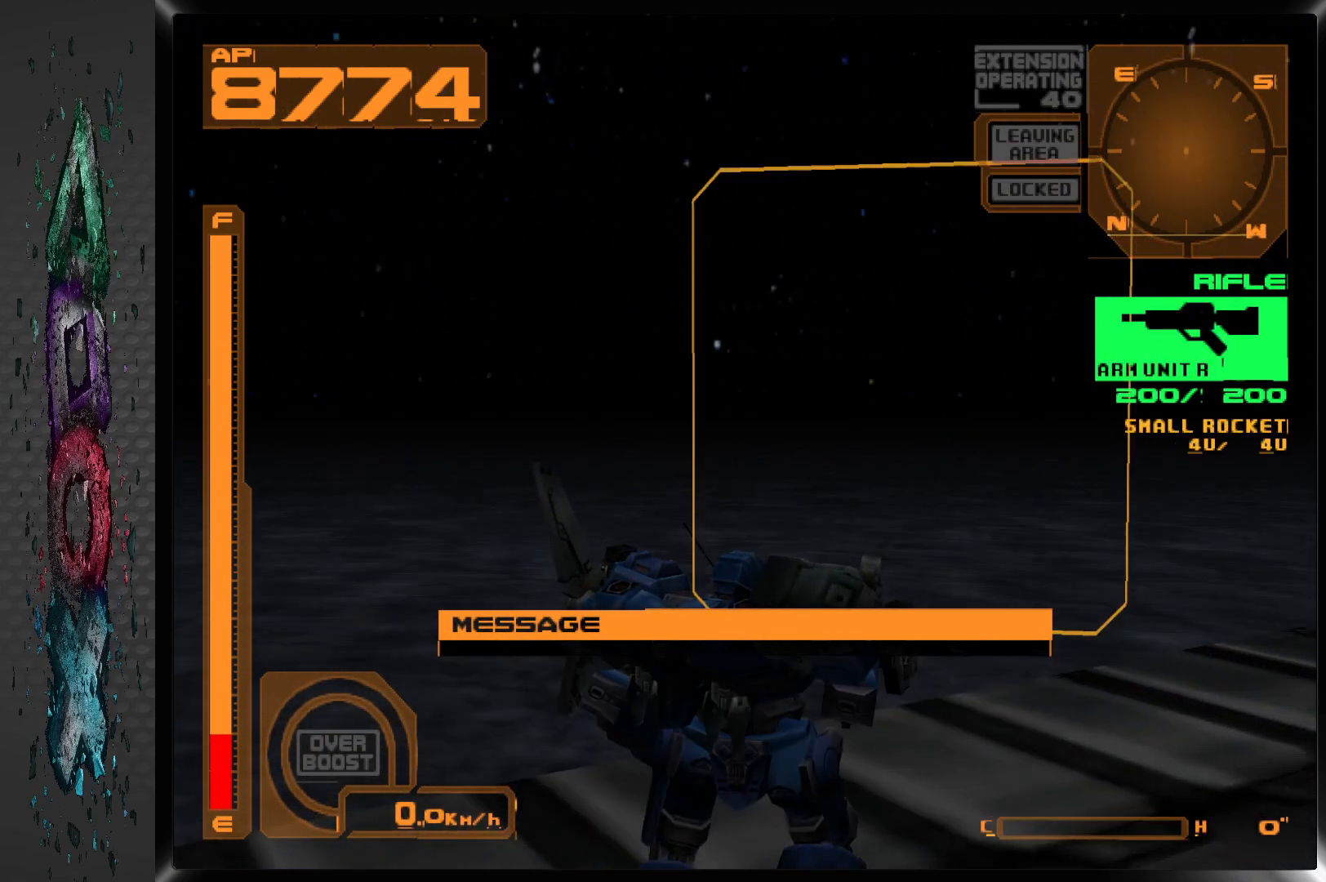
{"buttons": ["DPAD_RIGHT"], "left_stick": "center", "right_stick": "center", "events": []}
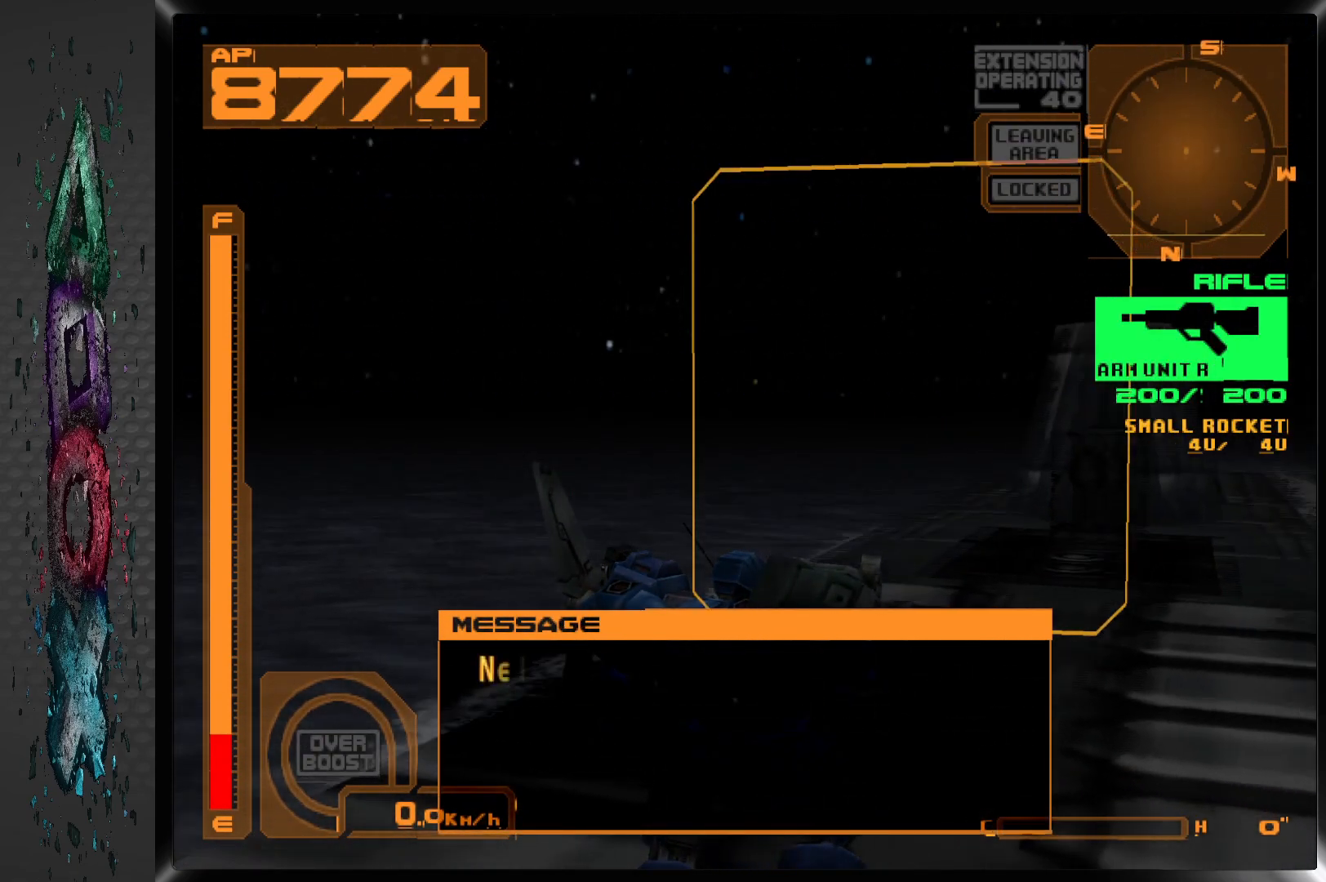
{"buttons": [], "left_stick": "center", "right_stick": "center", "events": [[283, "DPAD_RIGHT", "up"]]}
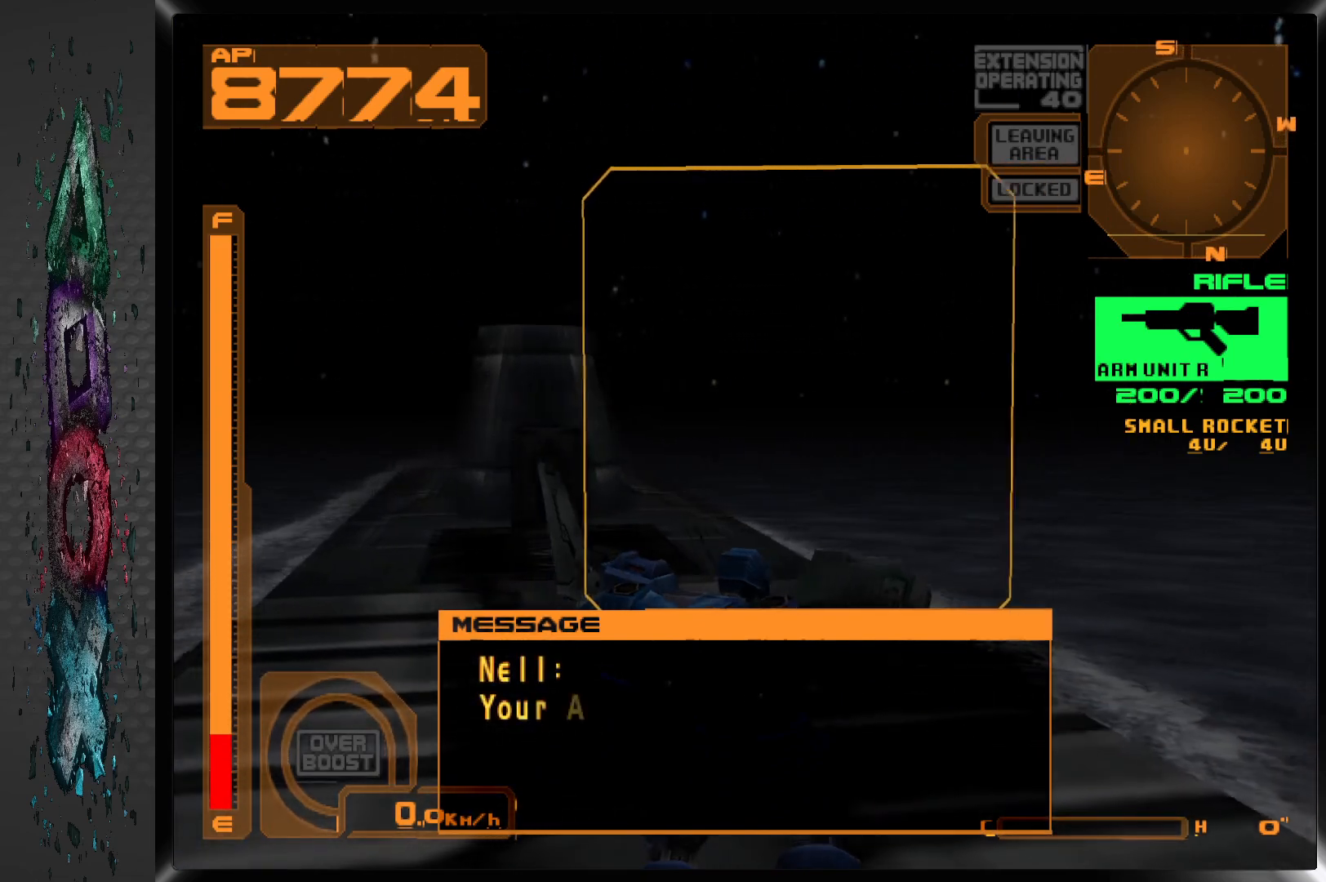
{"buttons": ["DPAD_LEFT"], "left_stick": "center", "right_stick": "center", "events": [[300, "DPAD_LEFT", "down"]]}
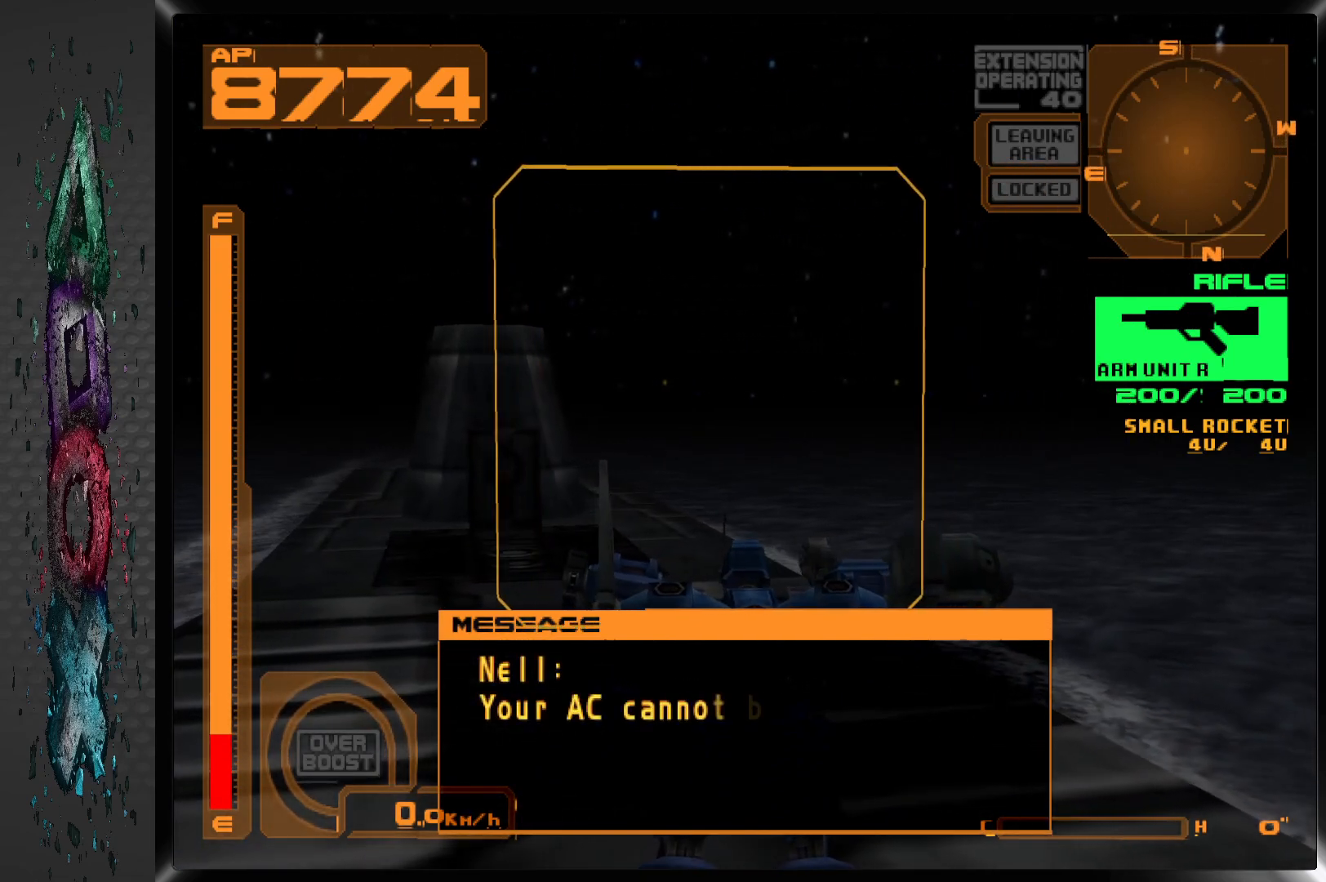
{"buttons": ["DPAD_RIGHT"], "left_stick": "center", "right_stick": "center", "events": [[33, "DPAD_LEFT", "up"], [200, "DPAD_RIGHT", "down"]]}
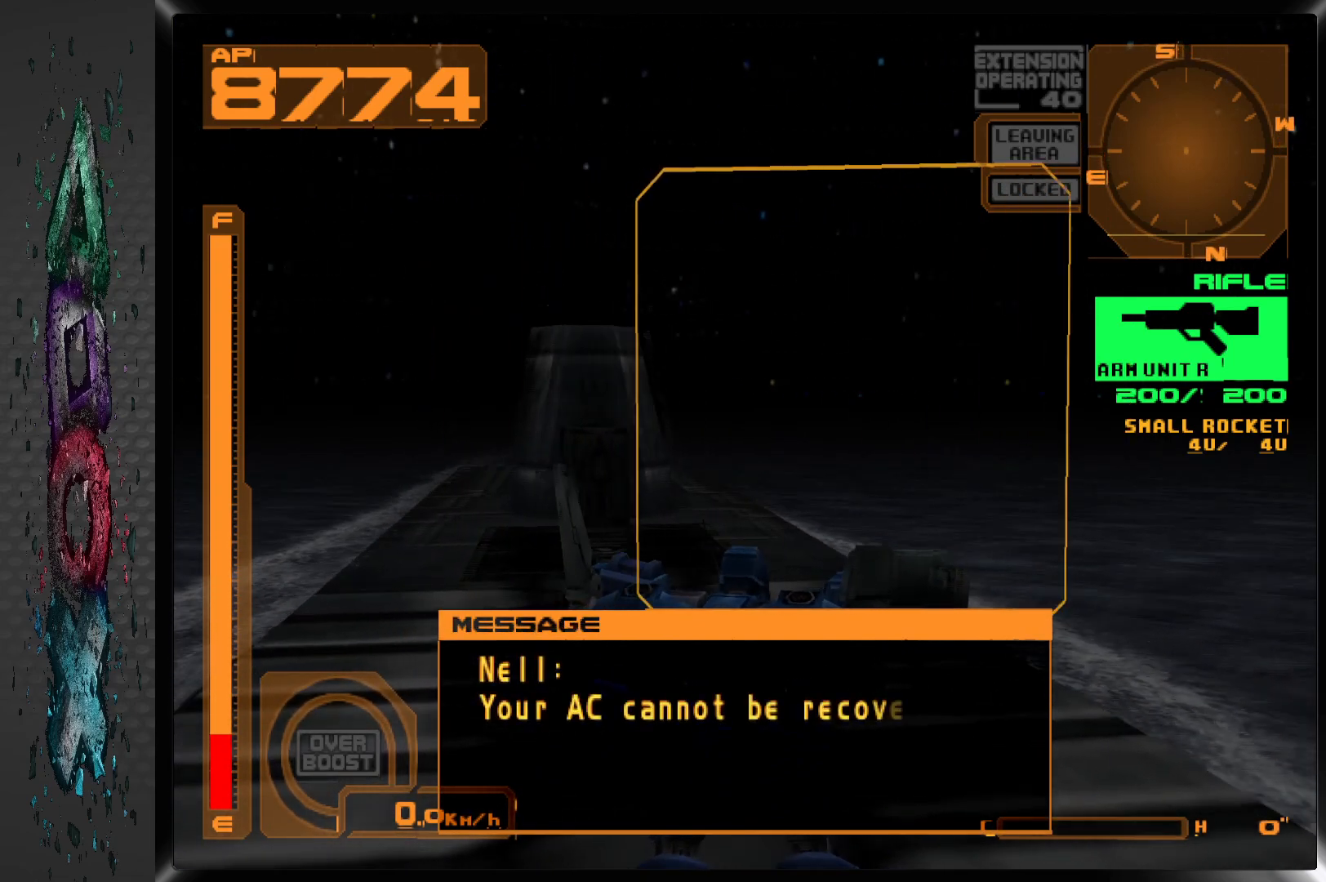
{"buttons": ["DPAD_RIGHT"], "left_stick": "center", "right_stick": "center", "events": []}
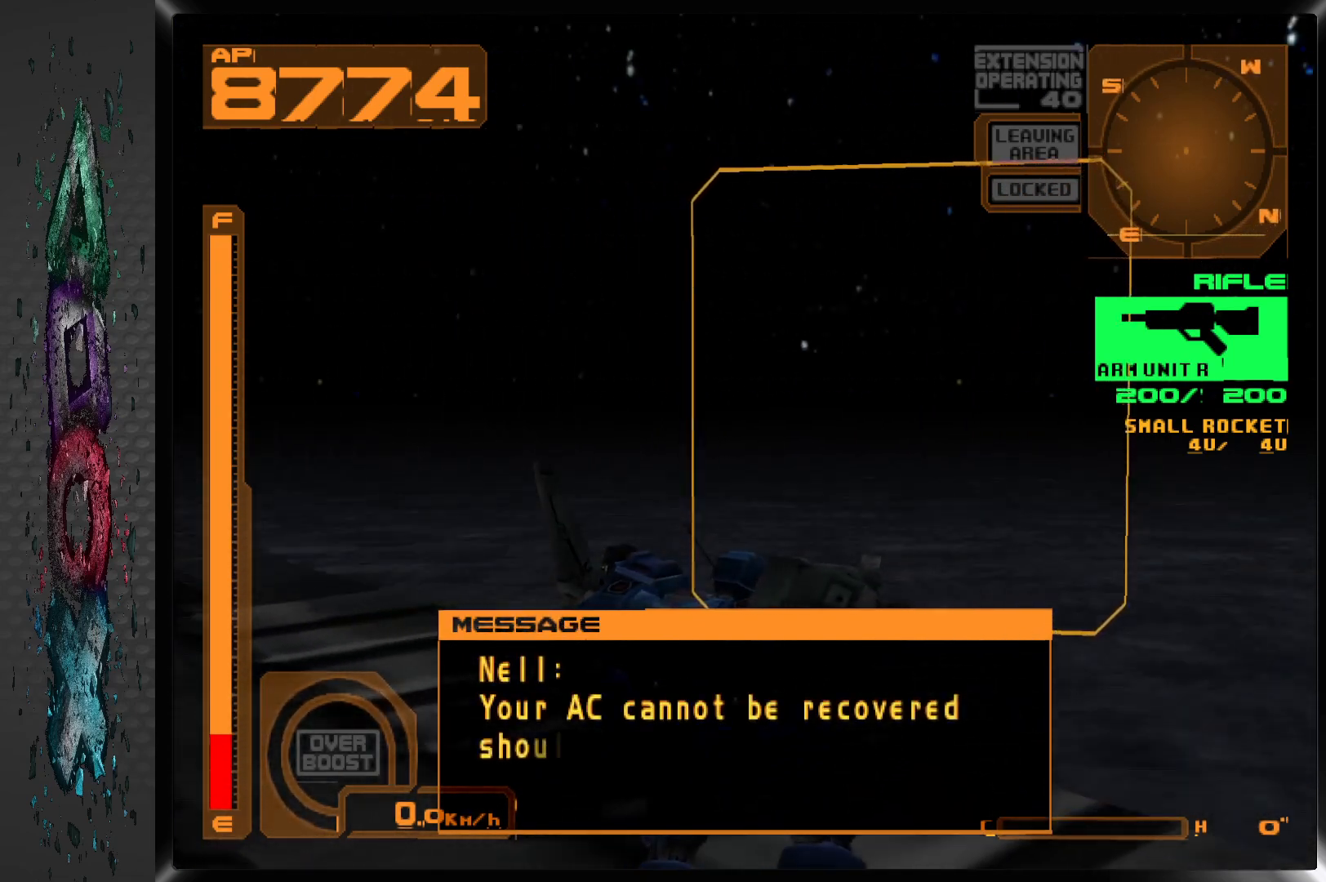
{"buttons": ["DPAD_RIGHT"], "left_stick": "center", "right_stick": "center", "events": []}
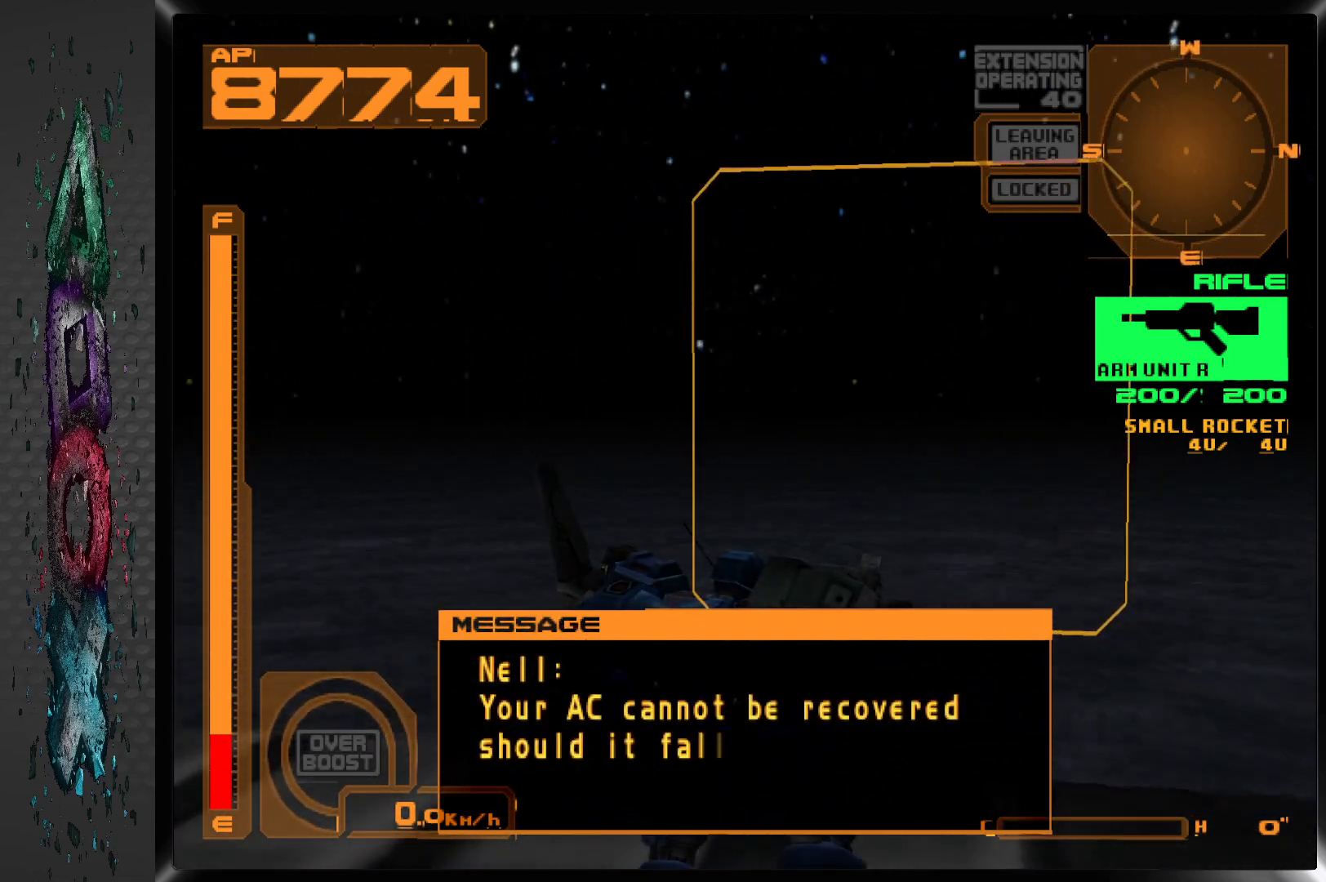
{"buttons": ["DPAD_LEFT"], "left_stick": "center", "right_stick": "center", "events": [[117, "DPAD_RIGHT", "up"], [333, "DPAD_LEFT", "down"]]}
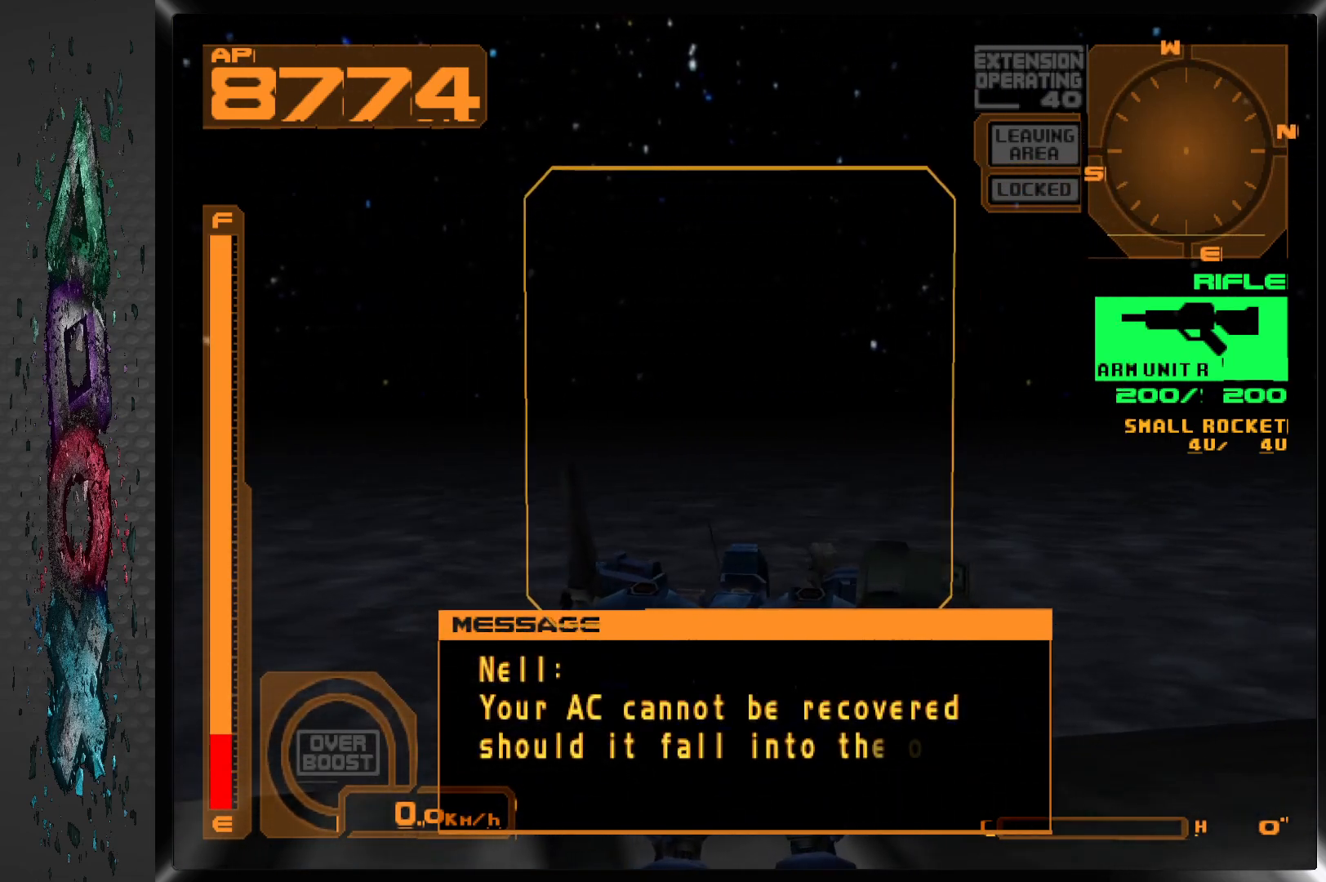
{"buttons": ["DPAD_LEFT"], "left_stick": "center", "right_stick": "center", "events": []}
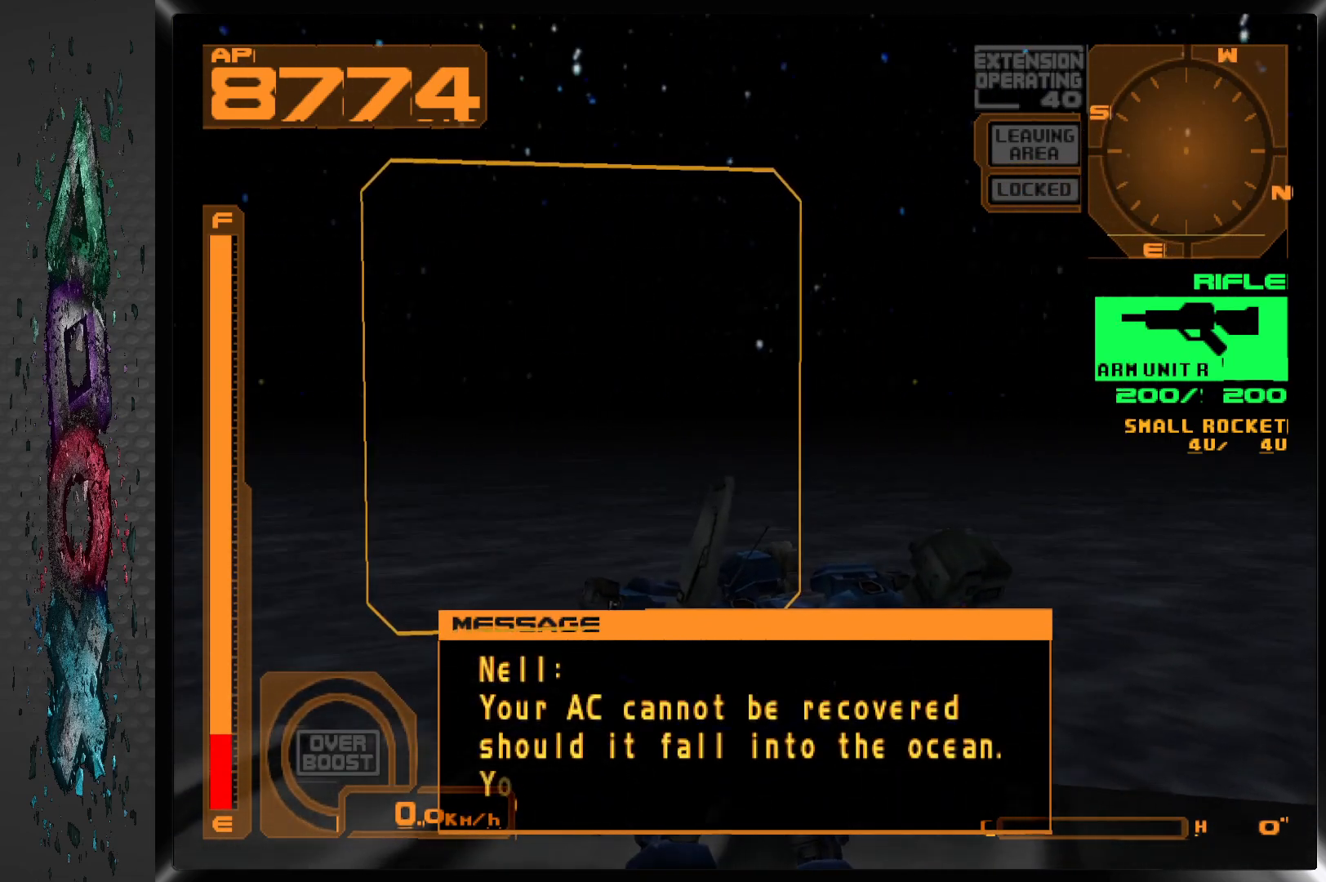
{"buttons": ["DPAD_LEFT"], "left_stick": "center", "right_stick": "center", "events": [[133, "L2", "down"], [300, "L2", "up"]]}
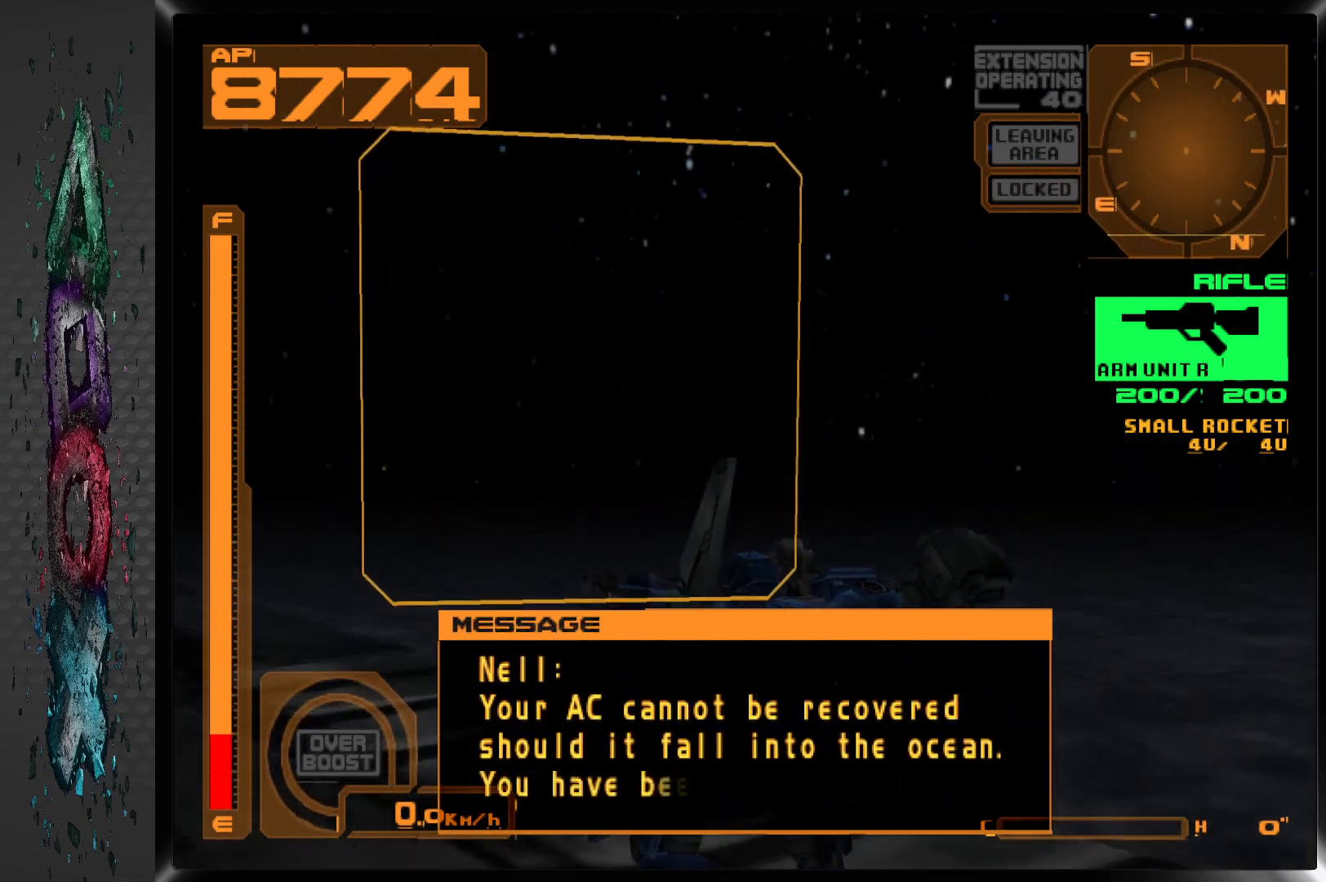
{"buttons": [], "left_stick": "center", "right_stick": "center", "events": [[467, "DPAD_LEFT", "up"]]}
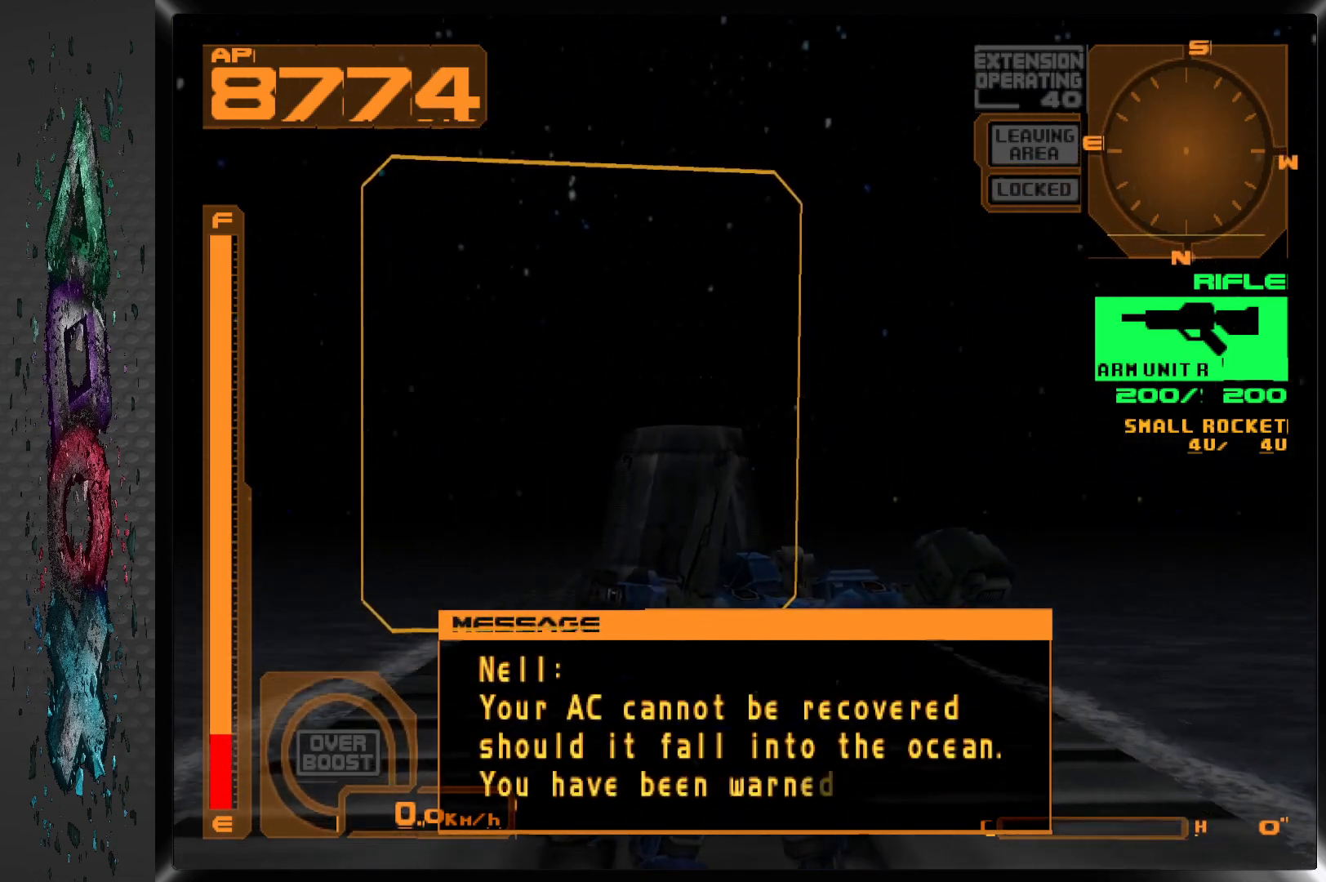
{"buttons": [], "left_stick": "center", "right_stick": "center", "events": []}
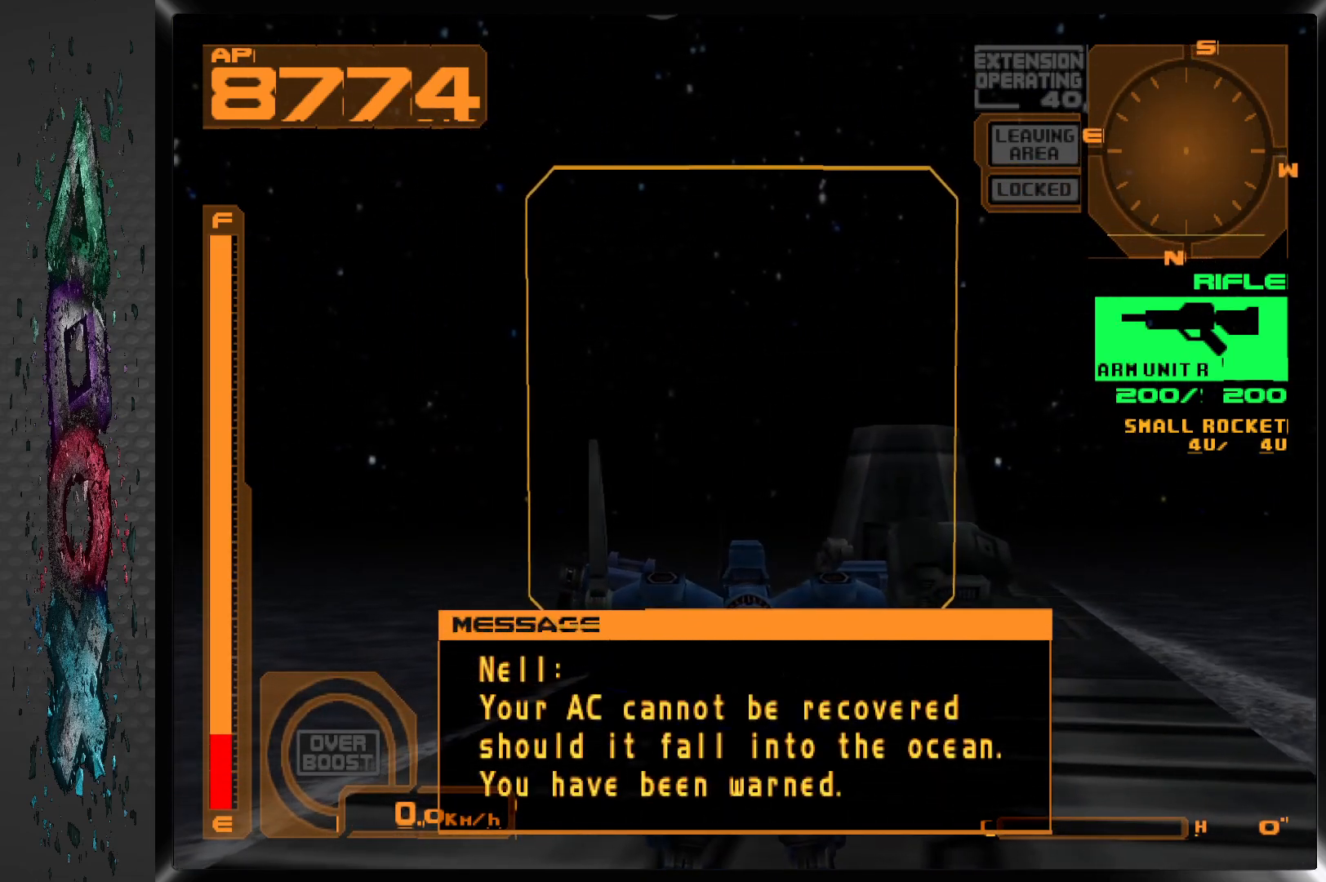
{"buttons": ["TRIANGLE", "DPAD_LEFT"], "left_stick": "center", "right_stick": "center", "events": [[167, "DPAD_LEFT", "down"], [383, "TRIANGLE", "down"]]}
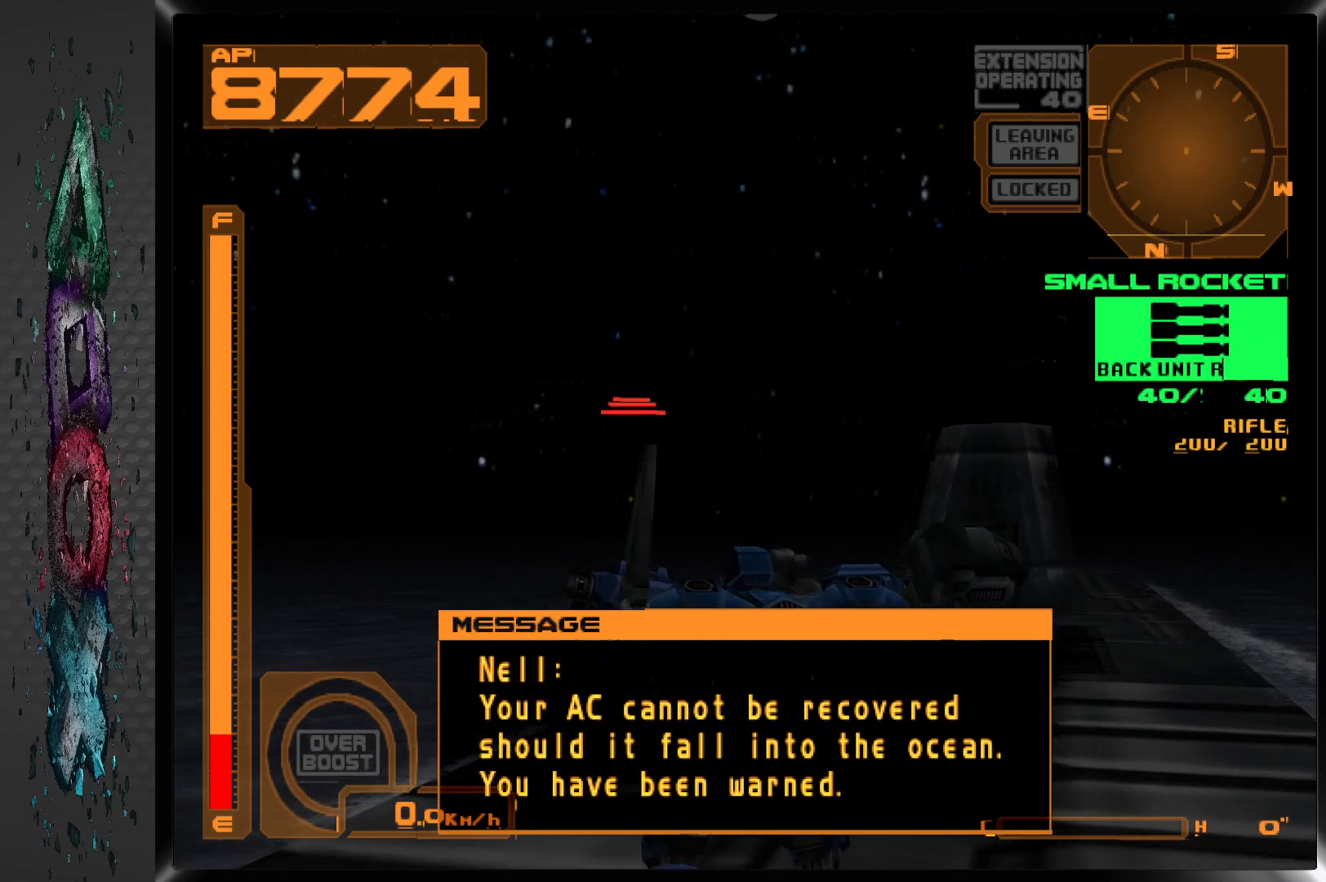
{"buttons": ["DPAD_LEFT"], "left_stick": "center", "right_stick": "center", "events": [[33, "TRIANGLE", "up"]]}
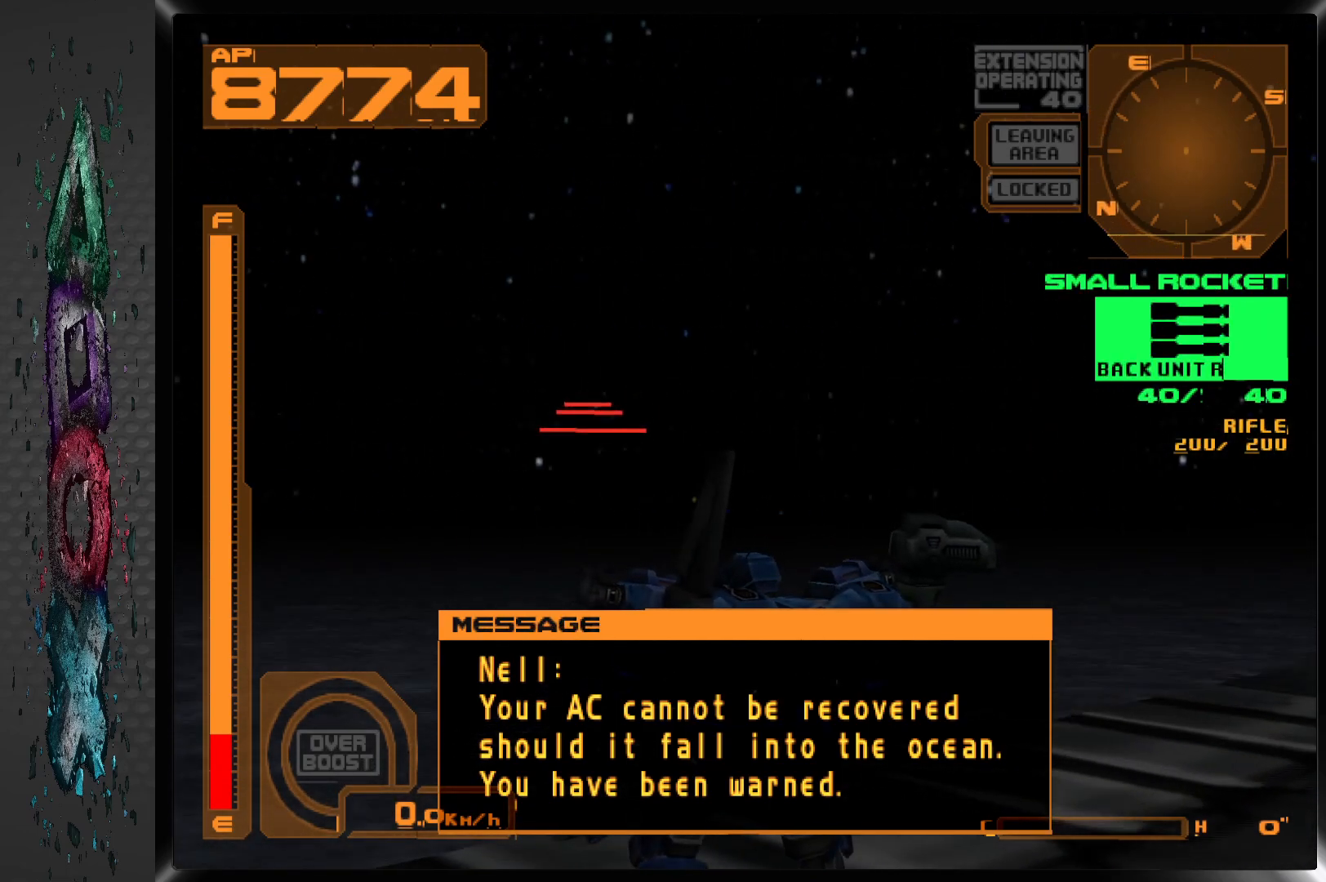
{"buttons": ["DPAD_LEFT"], "left_stick": "center", "right_stick": "center", "events": []}
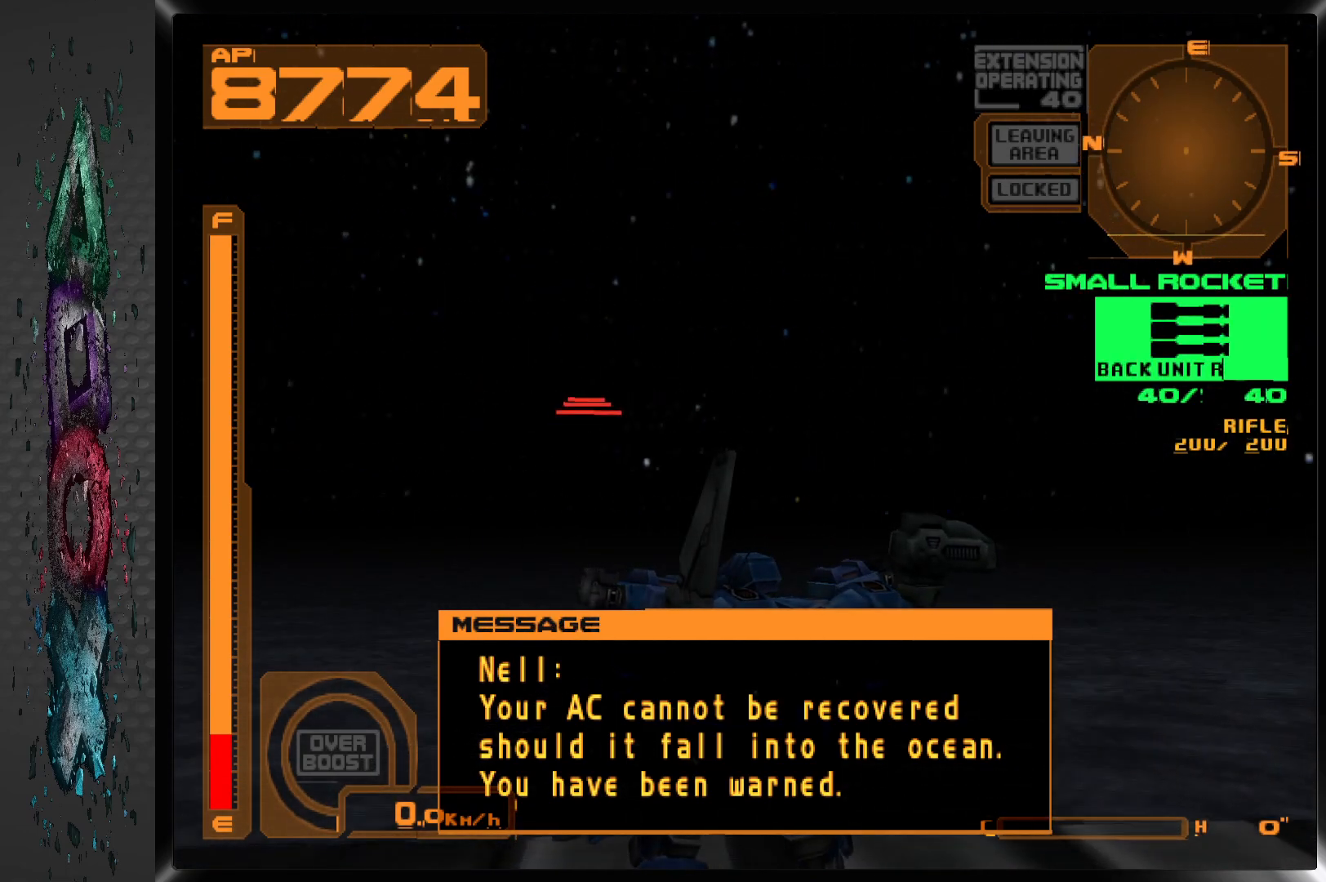
{"buttons": ["DPAD_LEFT"], "left_stick": "center", "right_stick": "center", "events": [[300, "R2", "down"], [467, "R2", "up"]]}
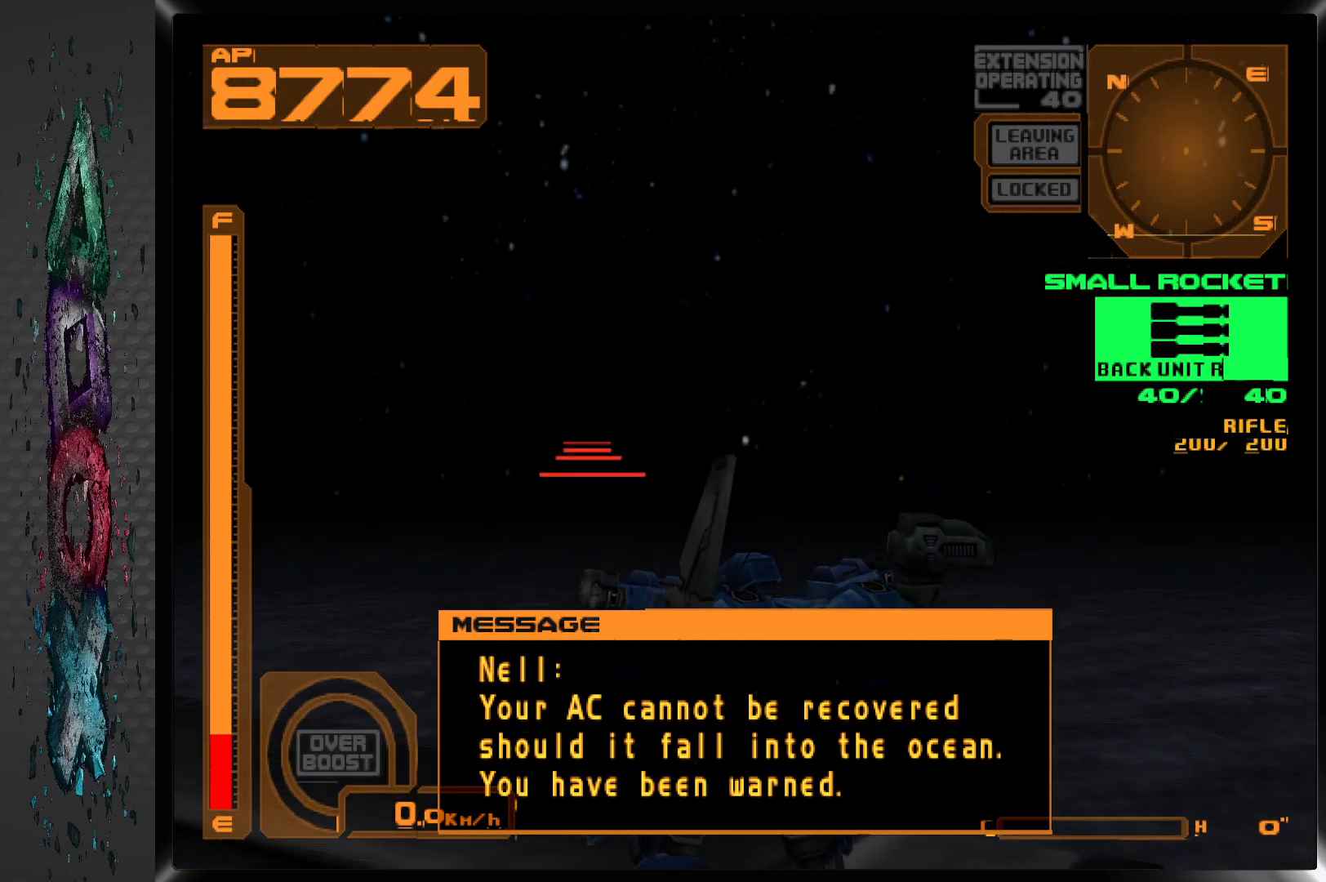
{"buttons": ["DPAD_LEFT"], "left_stick": "center", "right_stick": "center", "events": []}
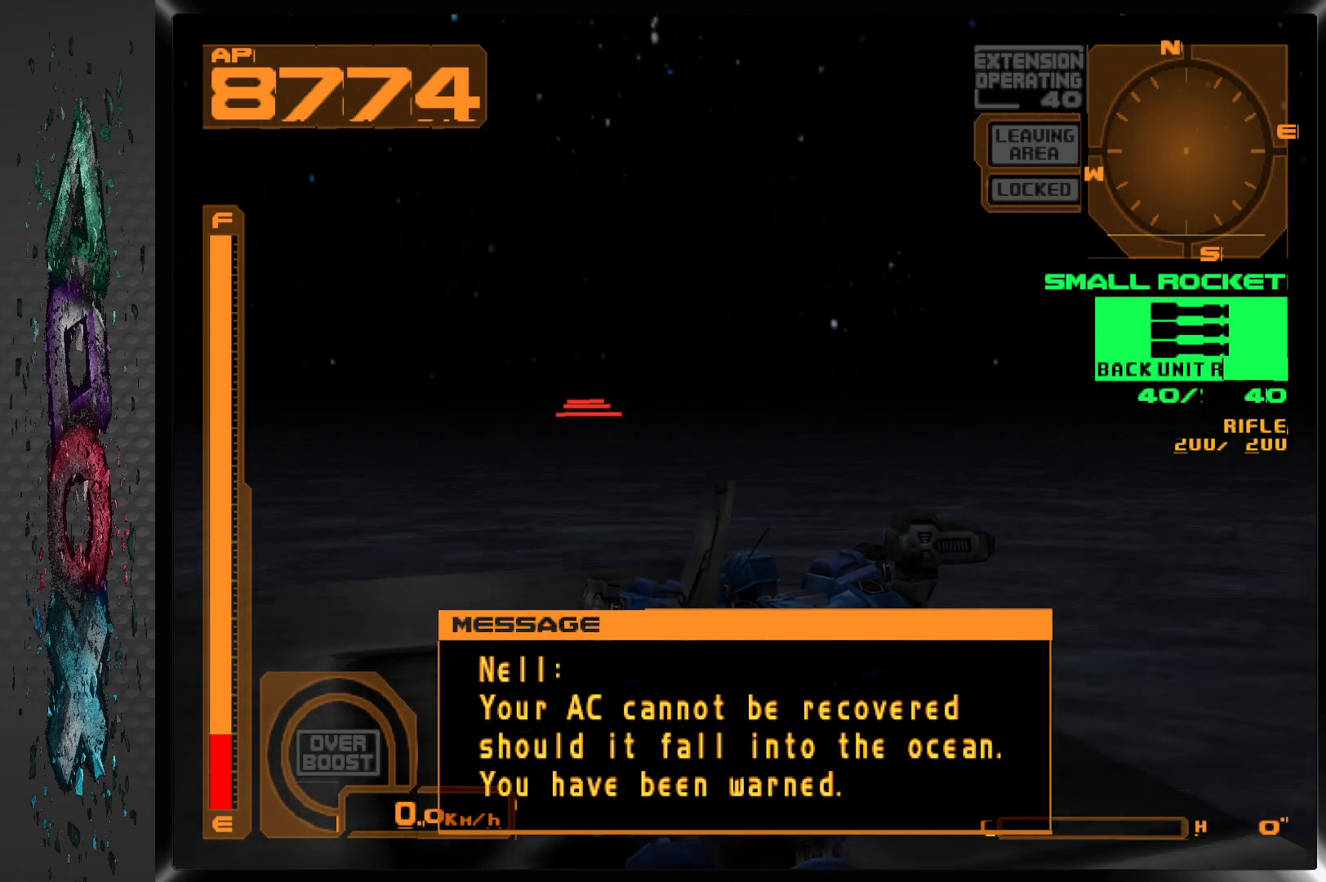
{"buttons": ["DPAD_LEFT"], "left_stick": "center", "right_stick": "center", "events": [[300, "L2", "down"], [467, "L2", "up"]]}
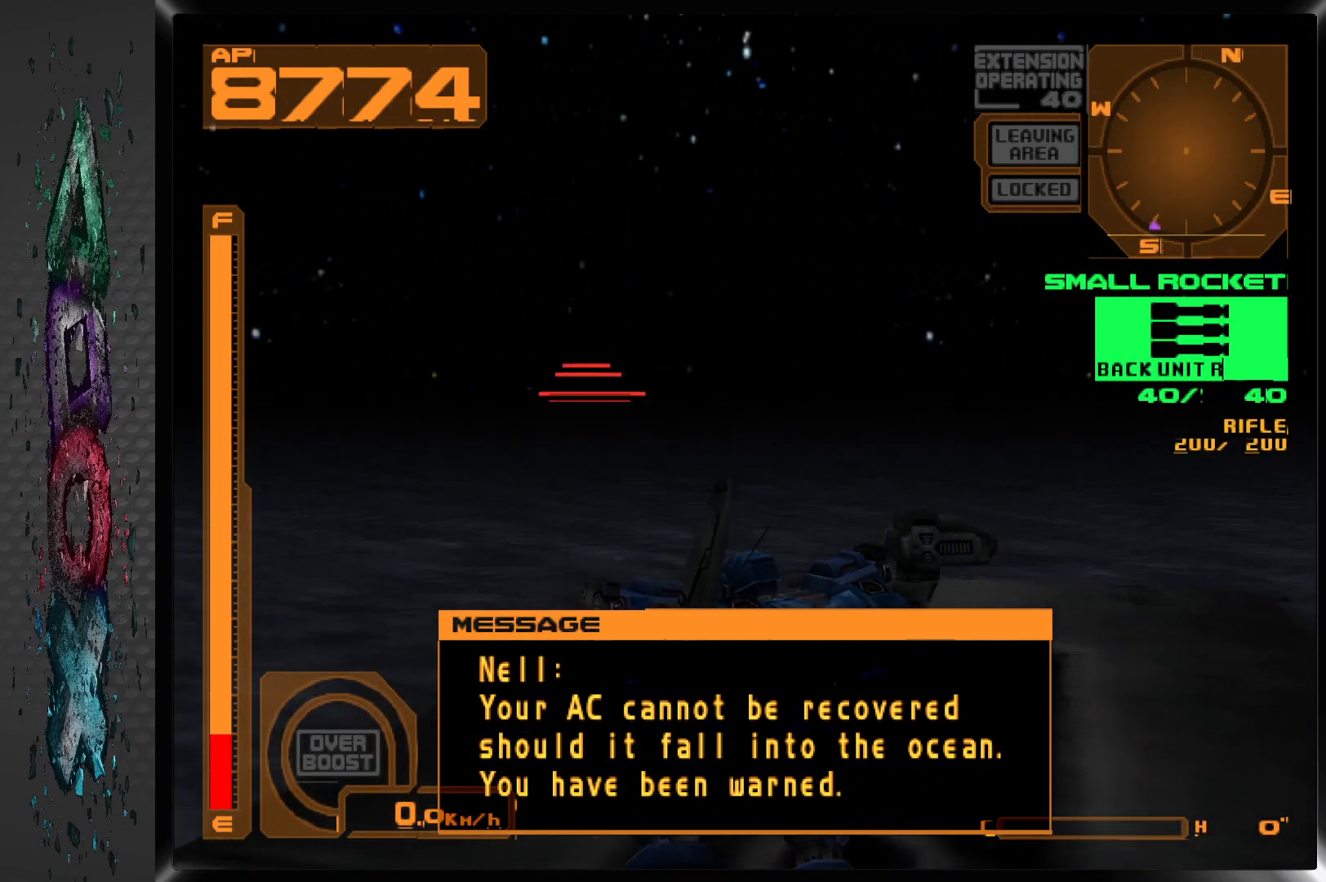
{"buttons": ["DPAD_LEFT"], "left_stick": "center", "right_stick": "center", "events": [[50, "DPAD_LEFT", "up"], [83, "TRIANGLE", "down"], [217, "TRIANGLE", "up"], [250, "DPAD_LEFT", "down"]]}
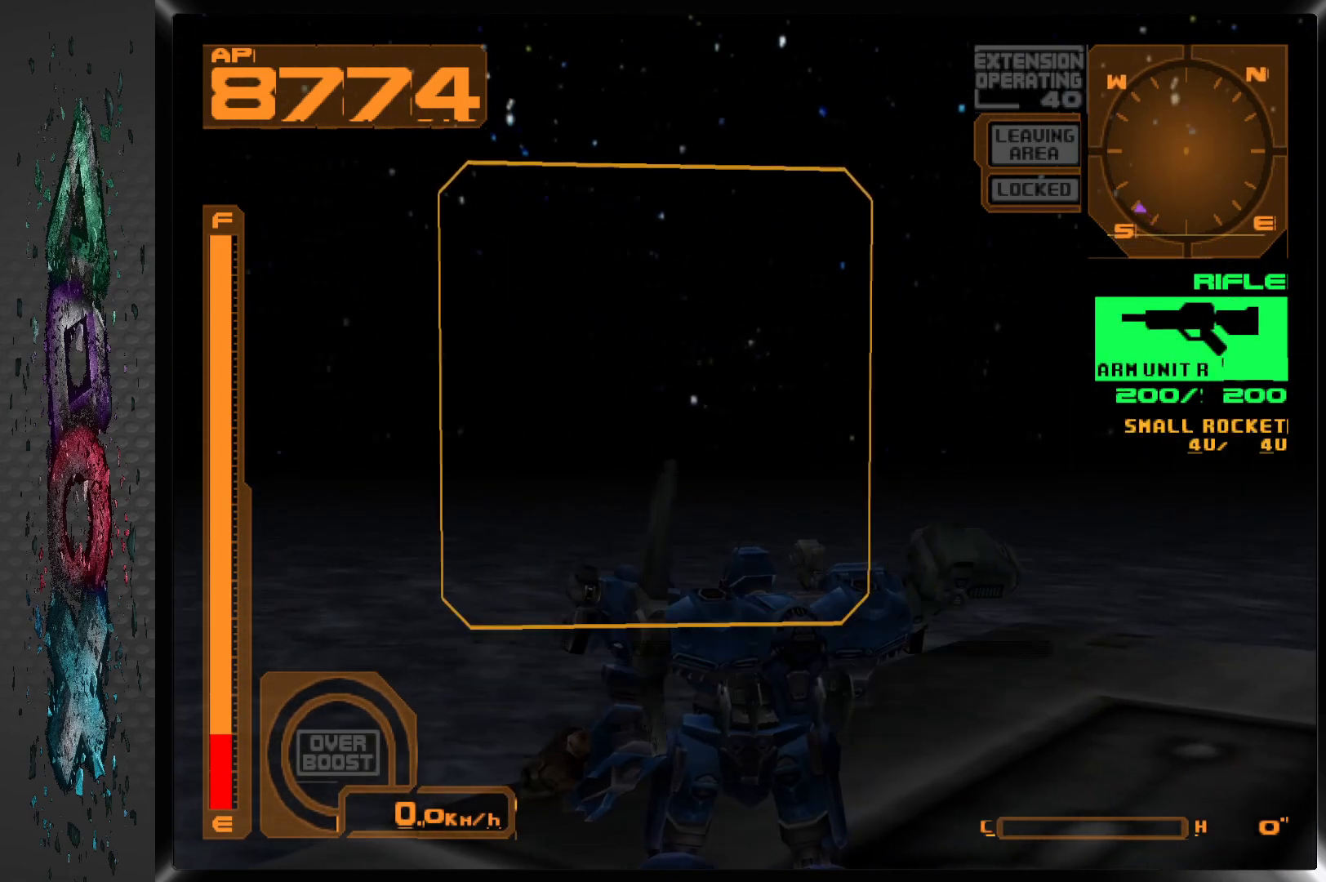
{"buttons": ["DPAD_LEFT"], "left_stick": "center", "right_stick": "center", "events": []}
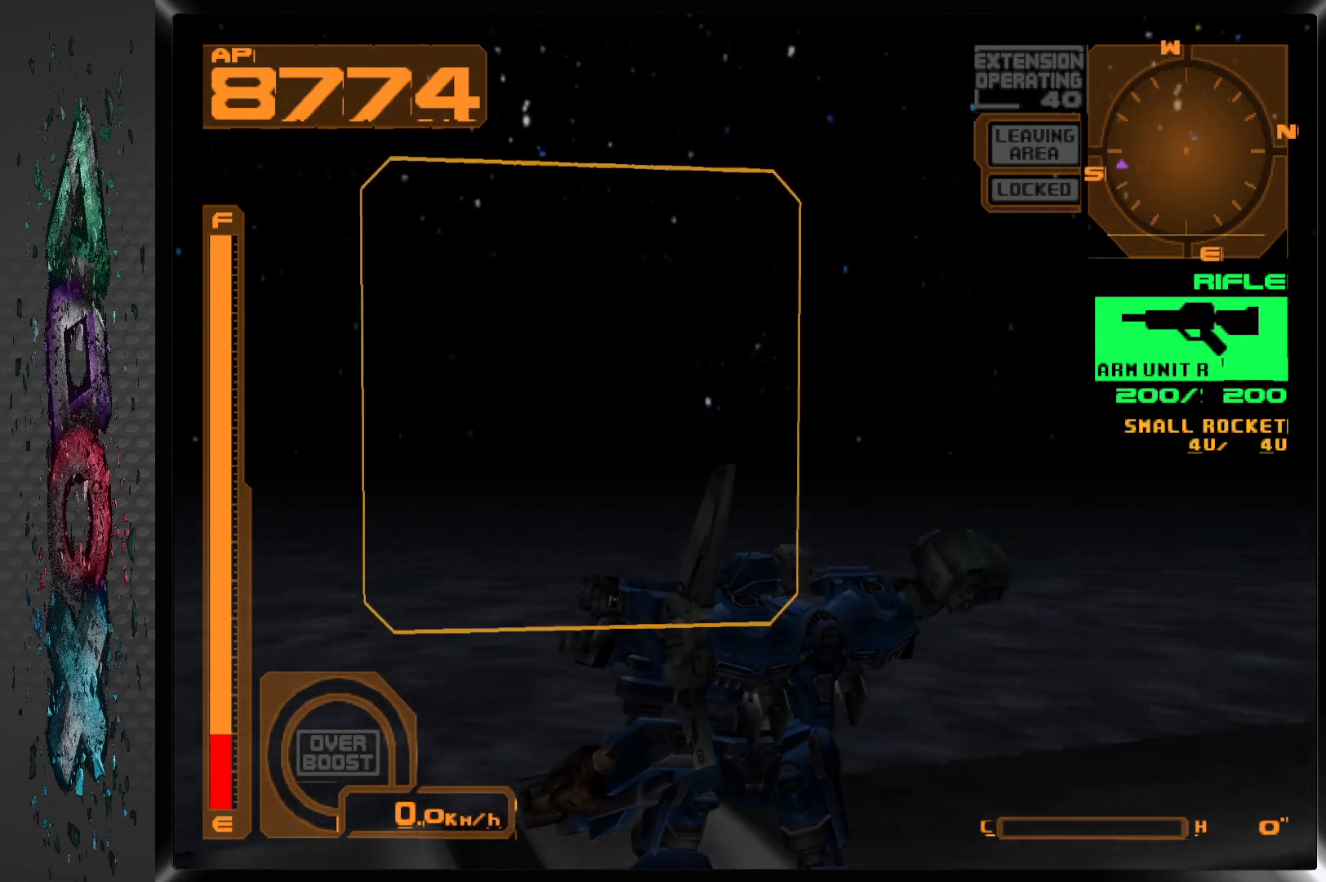
{"buttons": ["DPAD_LEFT"], "left_stick": "center", "right_stick": "center", "events": []}
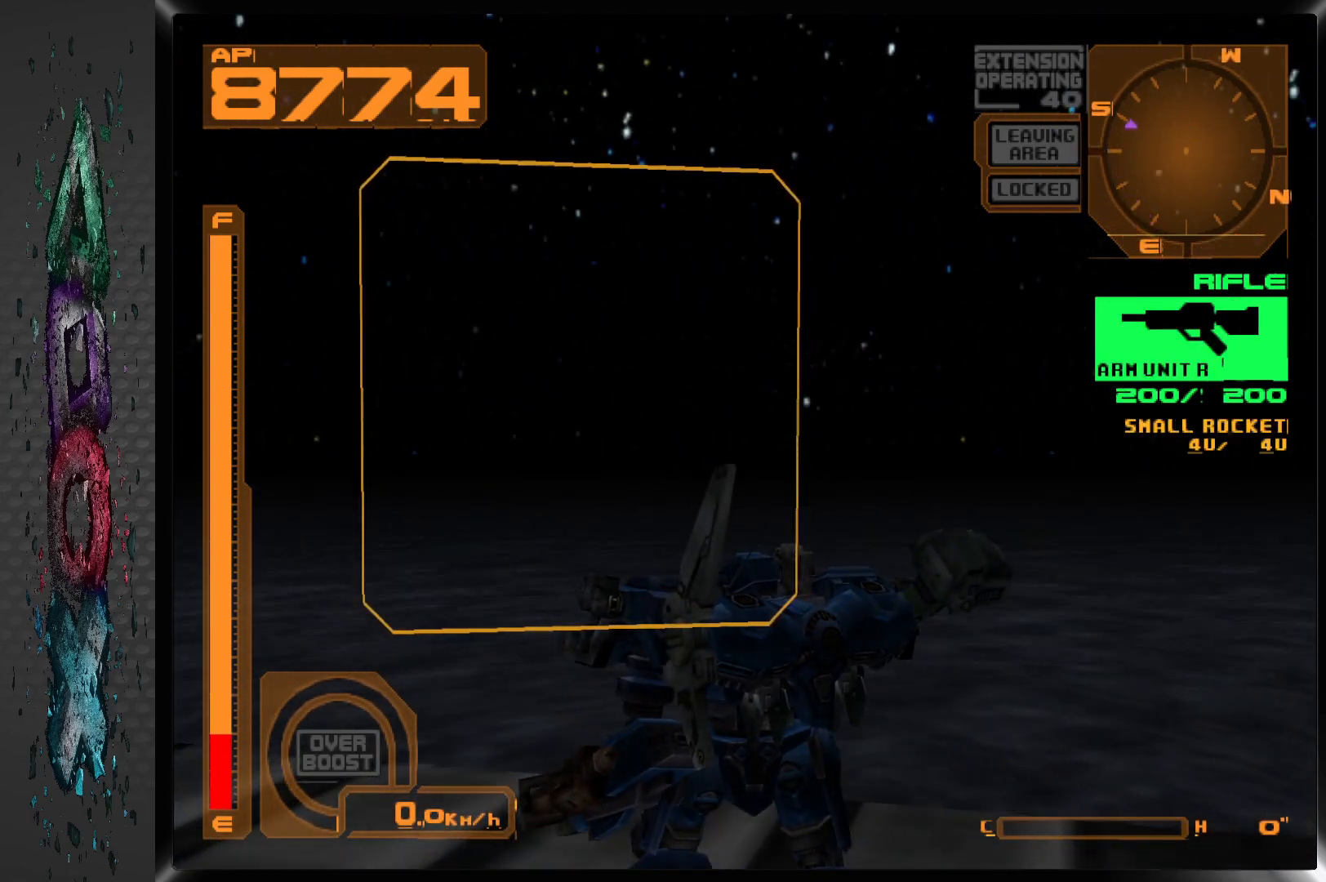
{"buttons": ["DPAD_LEFT"], "left_stick": "center", "right_stick": "center", "events": []}
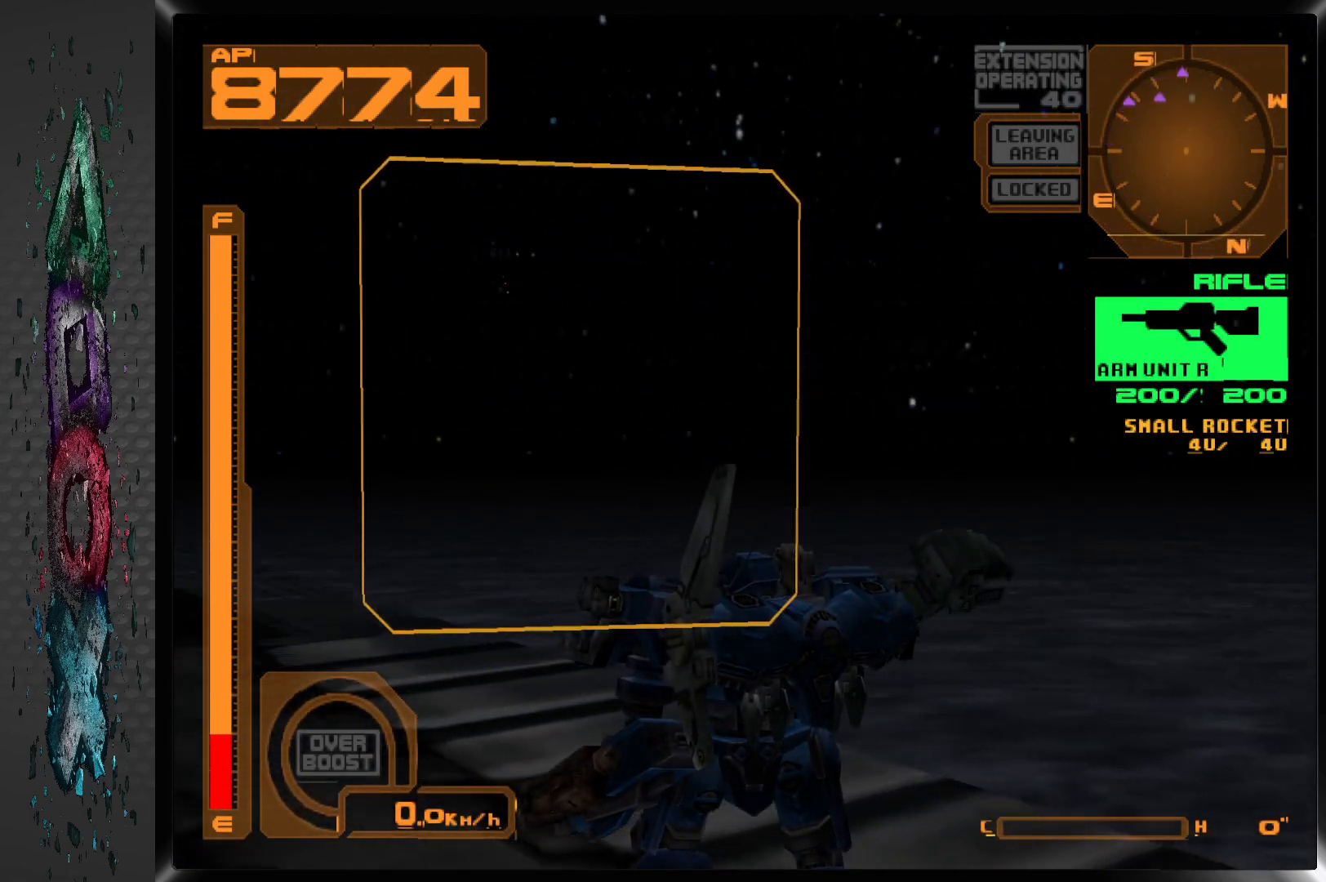
{"buttons": [], "left_stick": "center", "right_stick": "center", "events": [[383, "DPAD_LEFT", "up"]]}